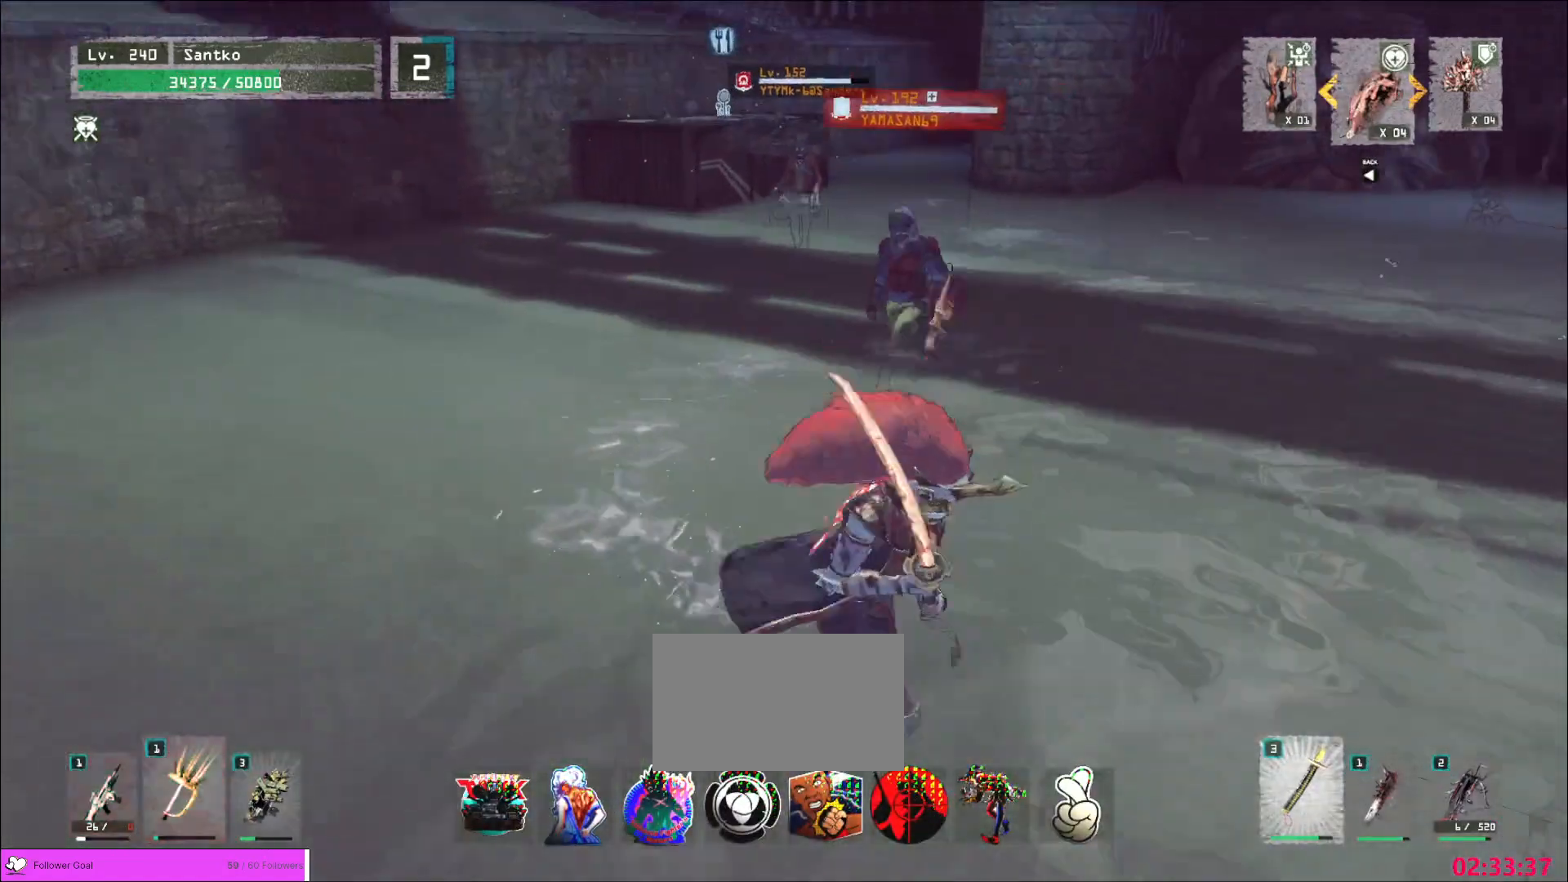
Gameplay with keyboard and mouse; each line is a JSON object with the keys and mouse buttons held at the frame after it. "events" lists presses ("down") and releases ("up") of "1", "2", "3", "4", "5", "a", "alt", "b", "c", "ctrl", "d", "e", "f", "g", "q", "r", "s", "shift", "space", "t", "tab", "v", "w", "x", "z", "mouse_left", "mouse_wheel", "mouse_right", "mouse_mb4" and "mouse_mb5" between this image and that frame as [ms after this image, input, new state], when the widget could be followed in between. "mouse_left", "mouse_wheel", "mouse_right", "mouse_mb4", "mouse_mb5" = the "left", "wheel", "right", "mb4", "mb5" buttons of the "mouse" list. No other keys are recorded. "wheel" means that the mouse wheel is clicked or scrolled. Not read: mouse_move.
{"keys": ["a", "ctrl", "s"], "mouse": [], "events": [[200, "s", "down"], [440, "a", "down"], [480, "ctrl", "down"]]}
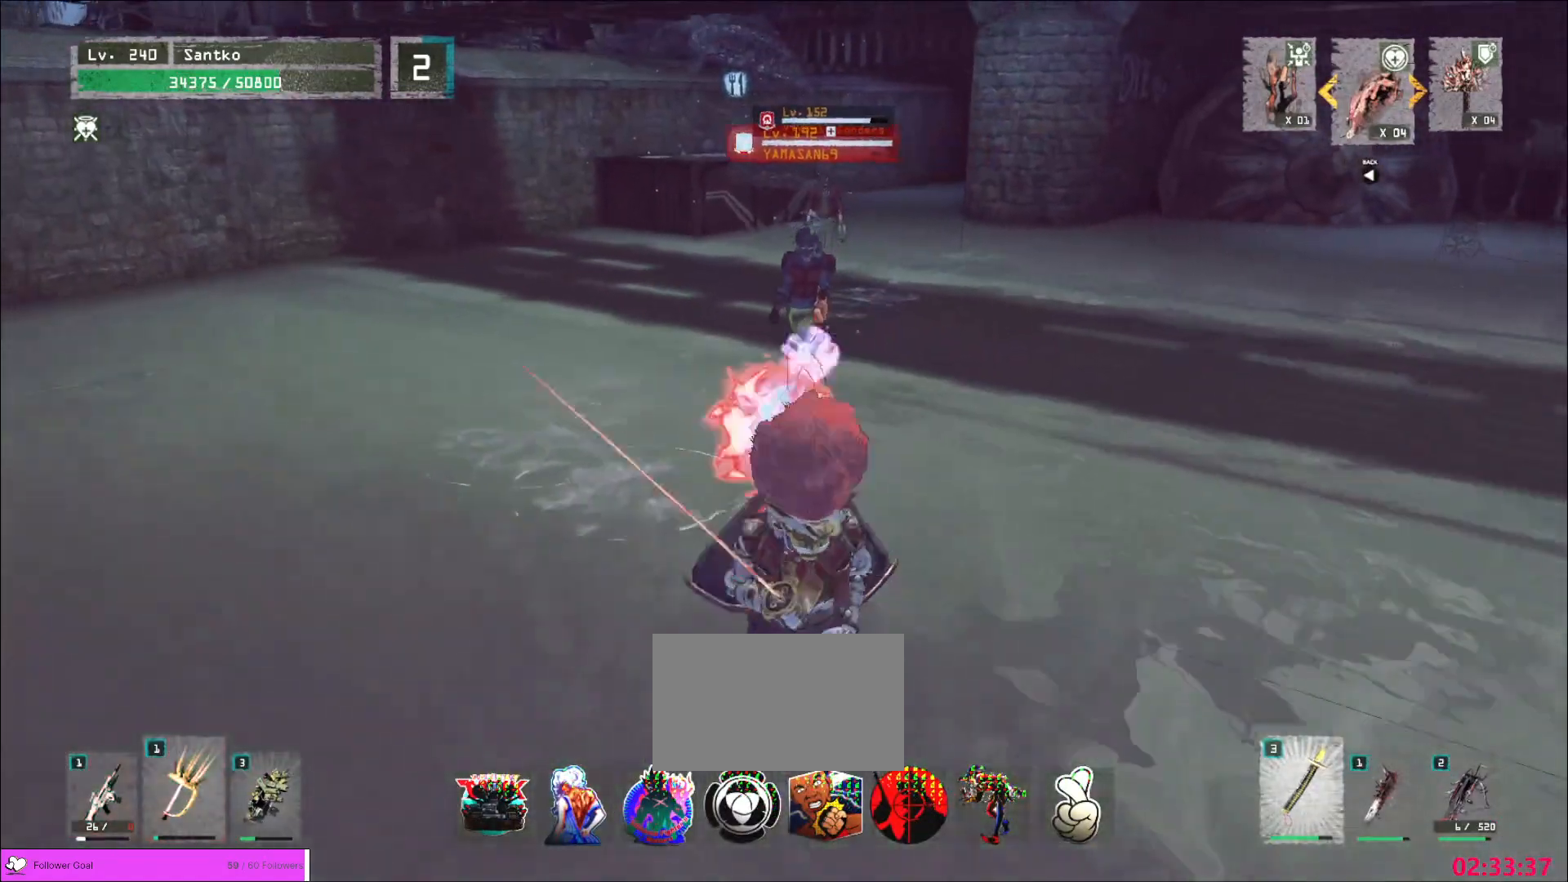
{"keys": ["a", "w"], "mouse": [], "events": [[80, "ctrl", "up"], [80, "s", "up"], [400, "ctrl", "down"], [440, "ctrl", "up"], [440, "w", "down"]]}
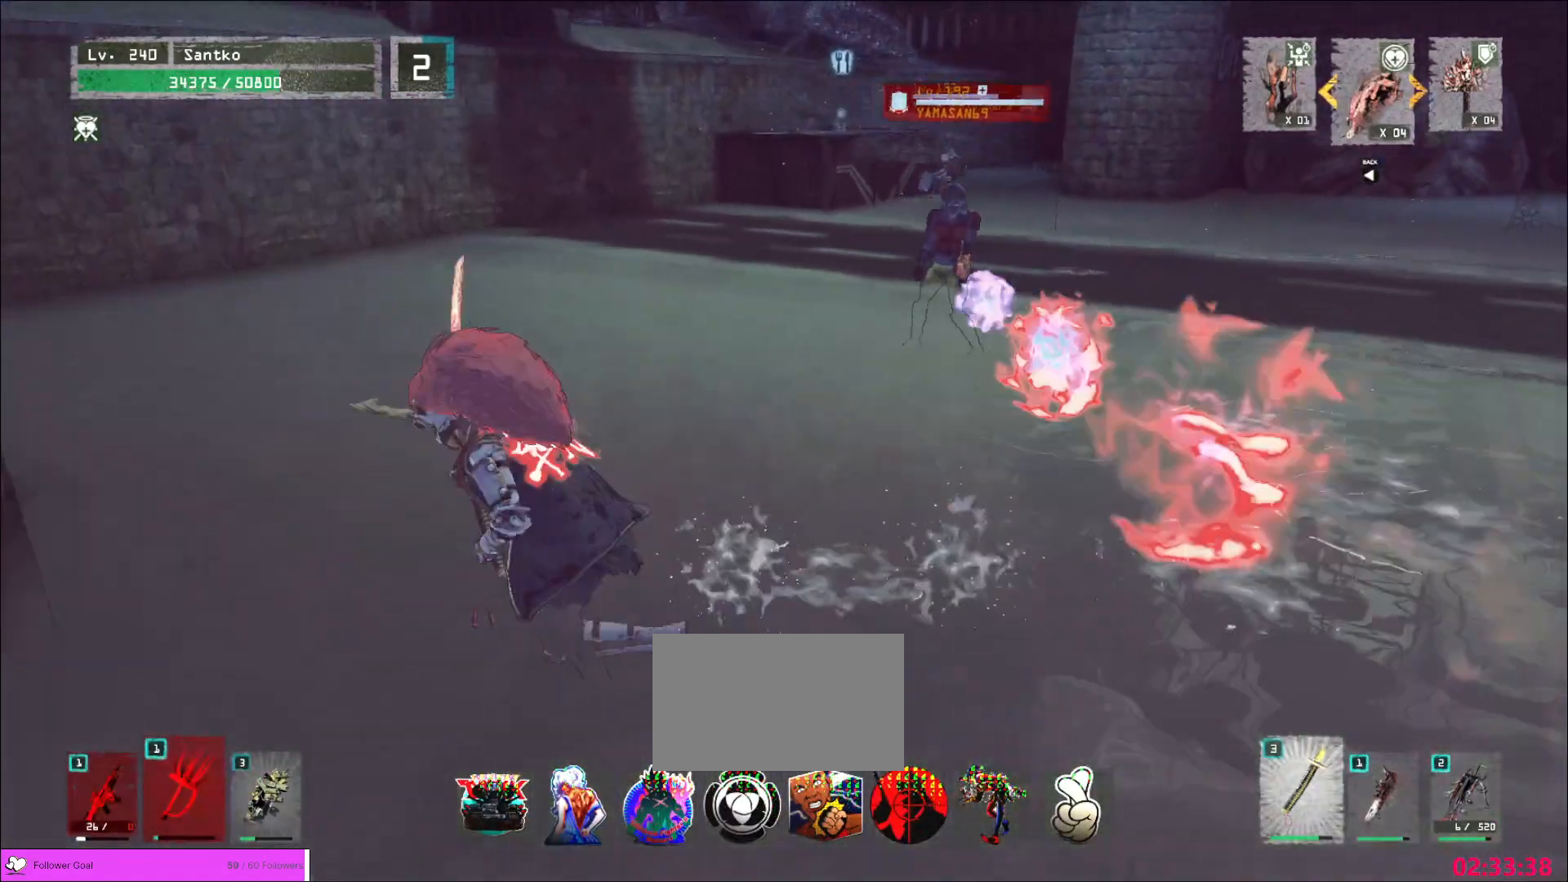
{"keys": [], "mouse": [], "events": [[80, "ctrl", "down"], [120, "ctrl", "up"], [160, "a", "up"], [320, "w", "up"]]}
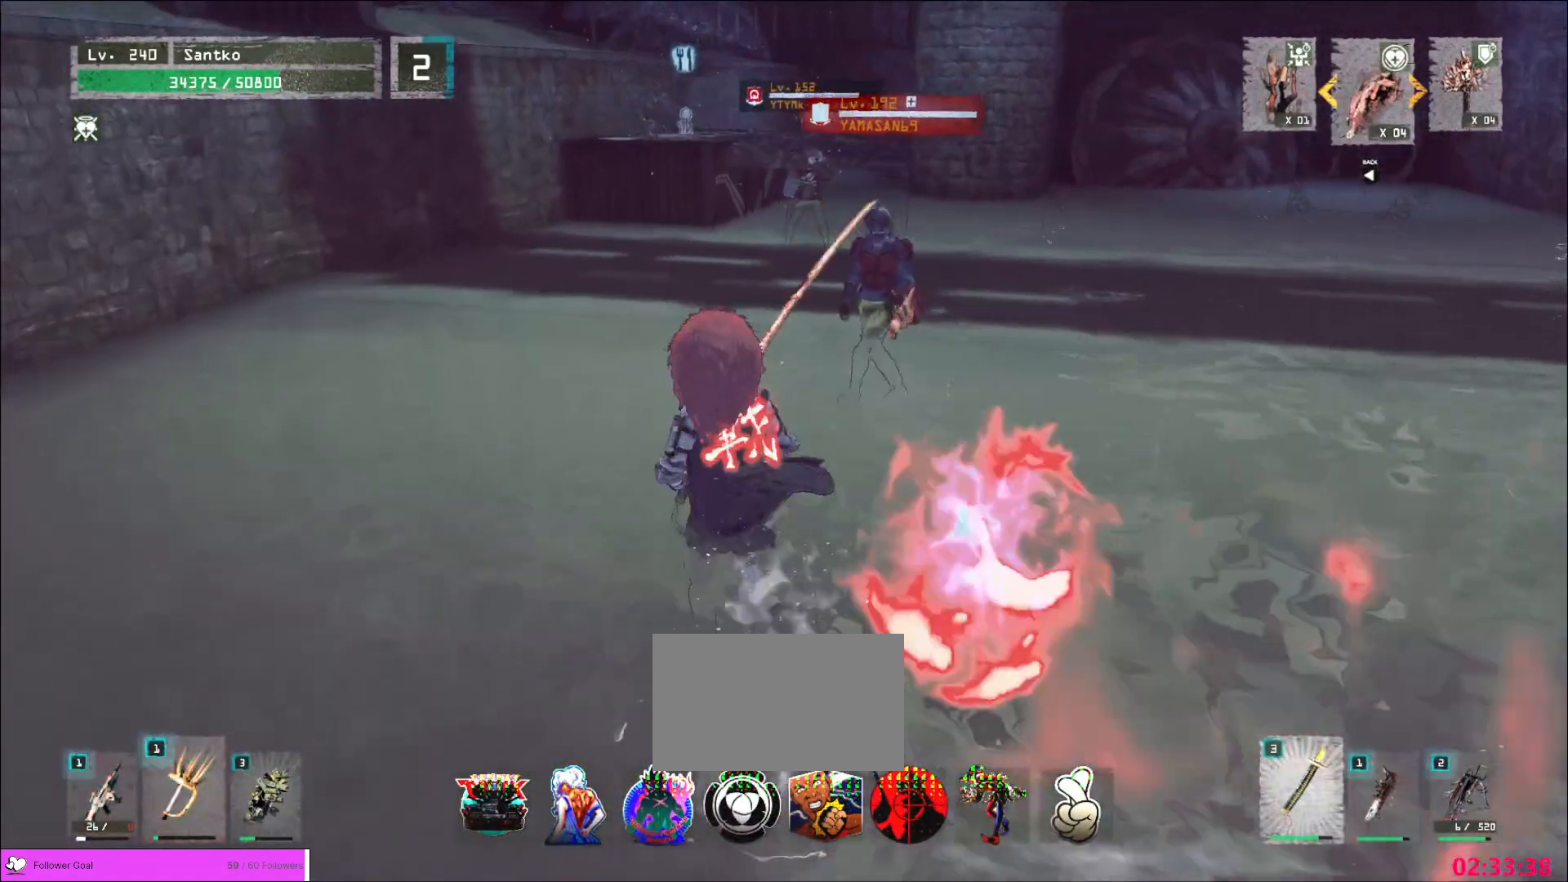
{"keys": ["d"], "mouse": [], "events": [[40, "s", "down"], [160, "a", "down"], [200, "s", "up"], [280, "a", "up"], [280, "d", "down"], [280, "s", "down"], [480, "ctrl", "down"], [520, "ctrl", "up"], [520, "s", "up"]]}
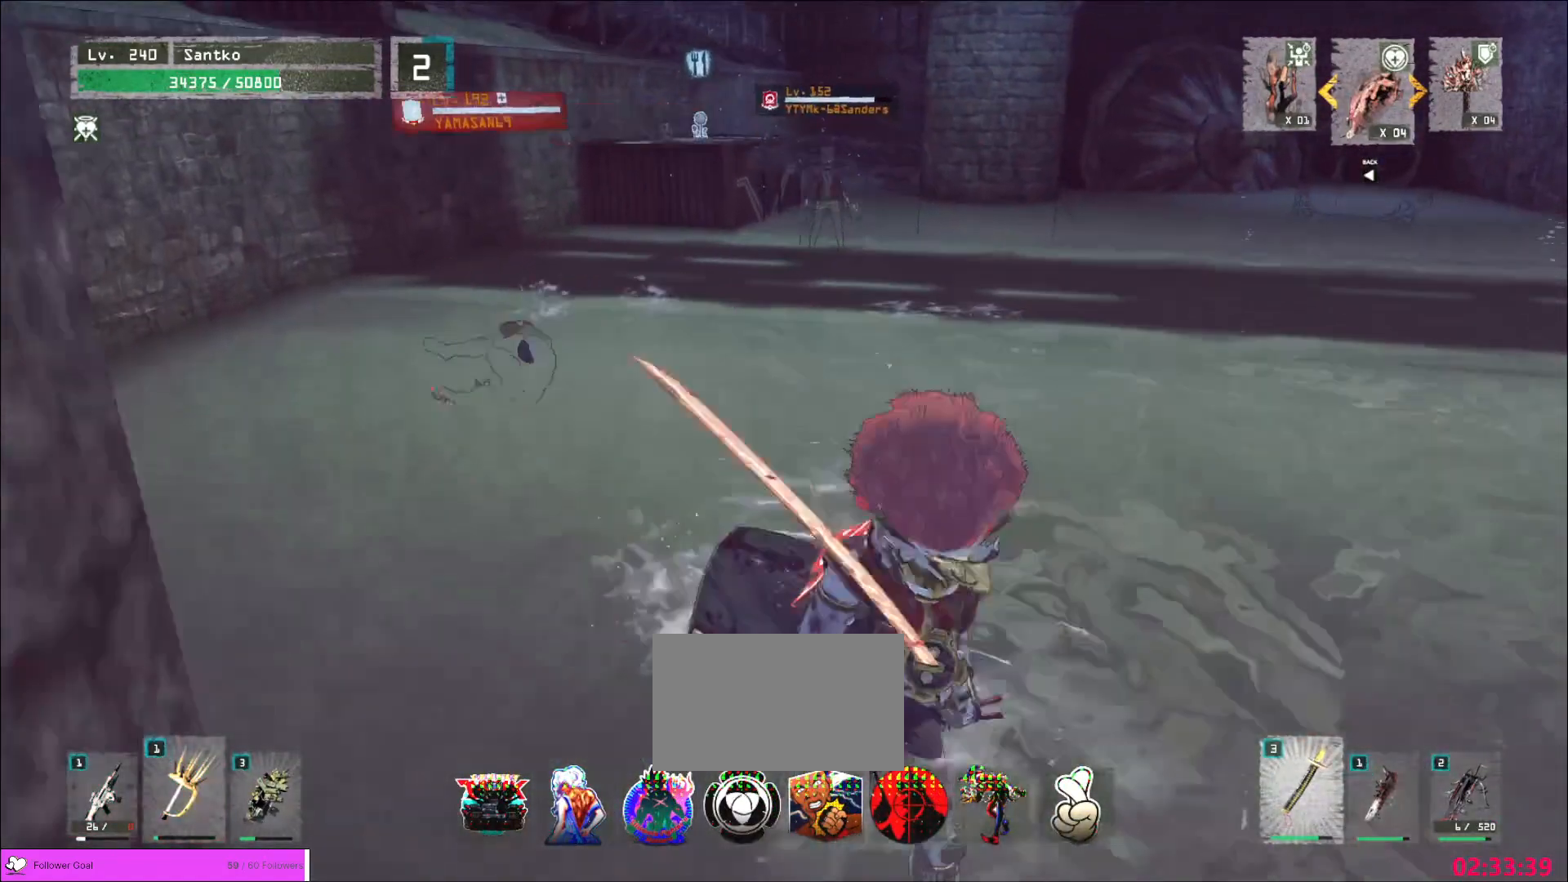
{"keys": ["w"], "mouse": [], "events": [[240, "w", "down"], [360, "ctrl", "down"], [440, "d", "up"], [480, "ctrl", "up"]]}
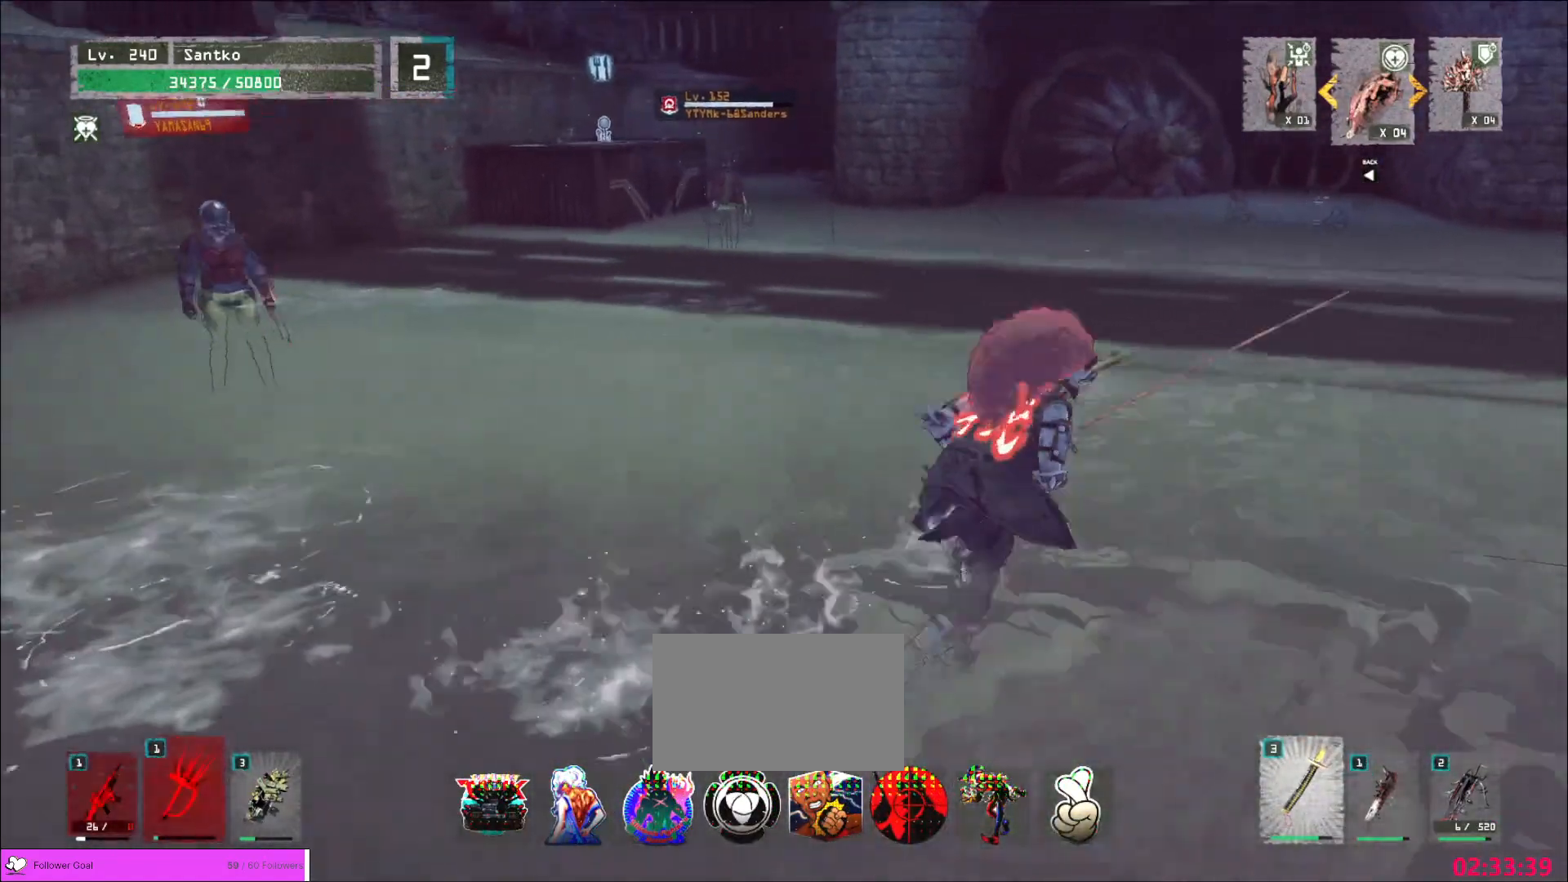
{"keys": ["d"], "mouse": [], "events": [[320, "d", "down"], [520, "w", "up"]]}
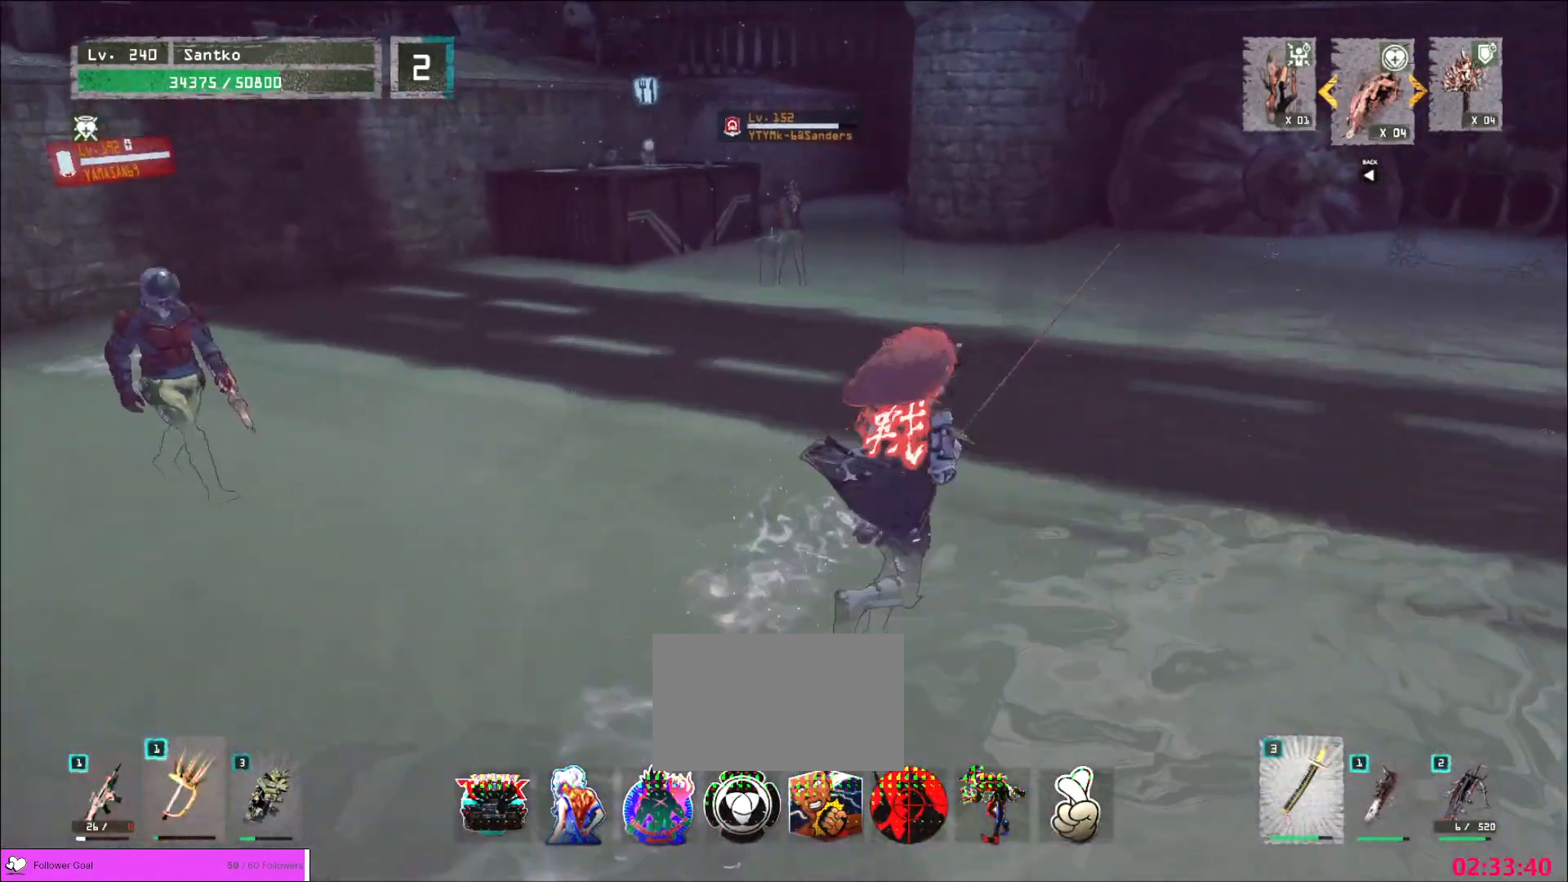
{"keys": ["d", "s"], "mouse": [], "events": [[80, "s", "down"], [120, "d", "up"], [320, "d", "down"]]}
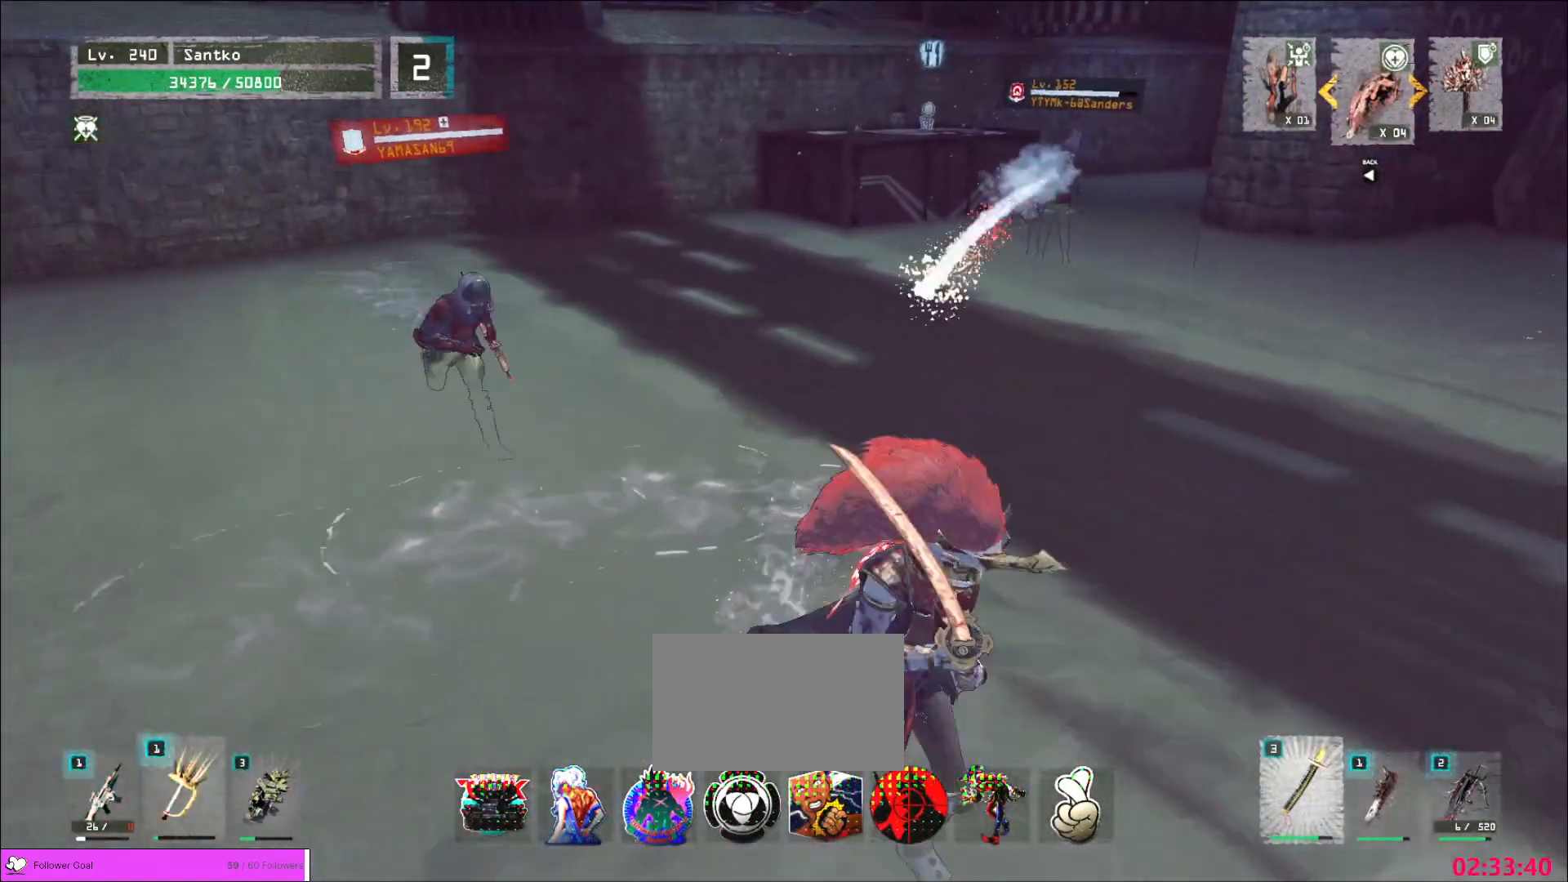
{"keys": ["a", "w"], "mouse": [], "events": [[80, "s", "up"], [160, "w", "down"], [240, "d", "up"], [360, "a", "down"]]}
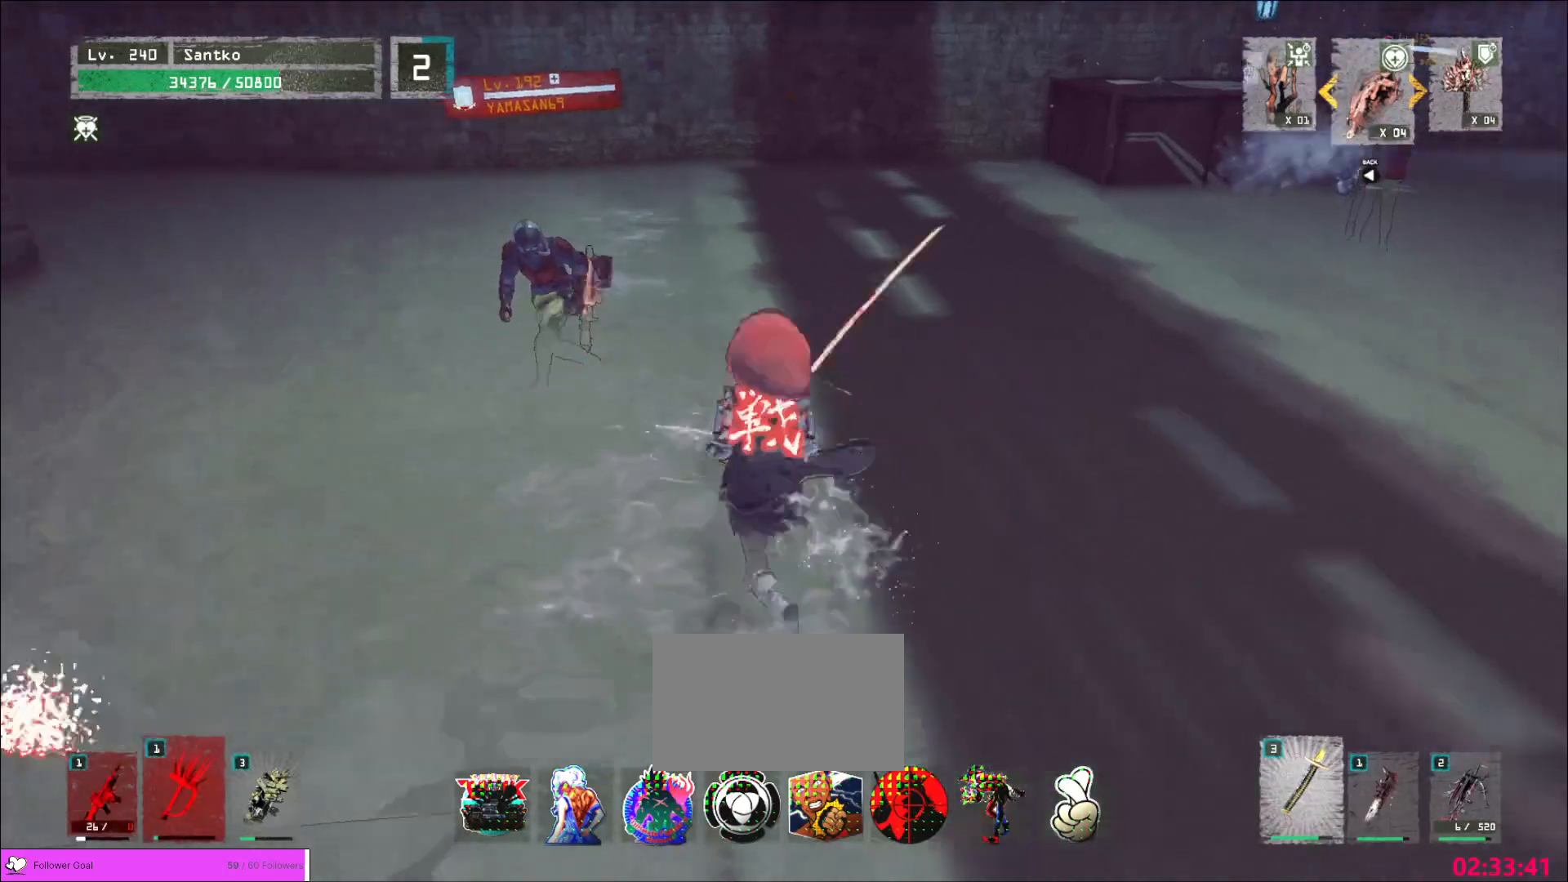
{"keys": ["w"], "mouse": [], "events": [[480, "a", "up"]]}
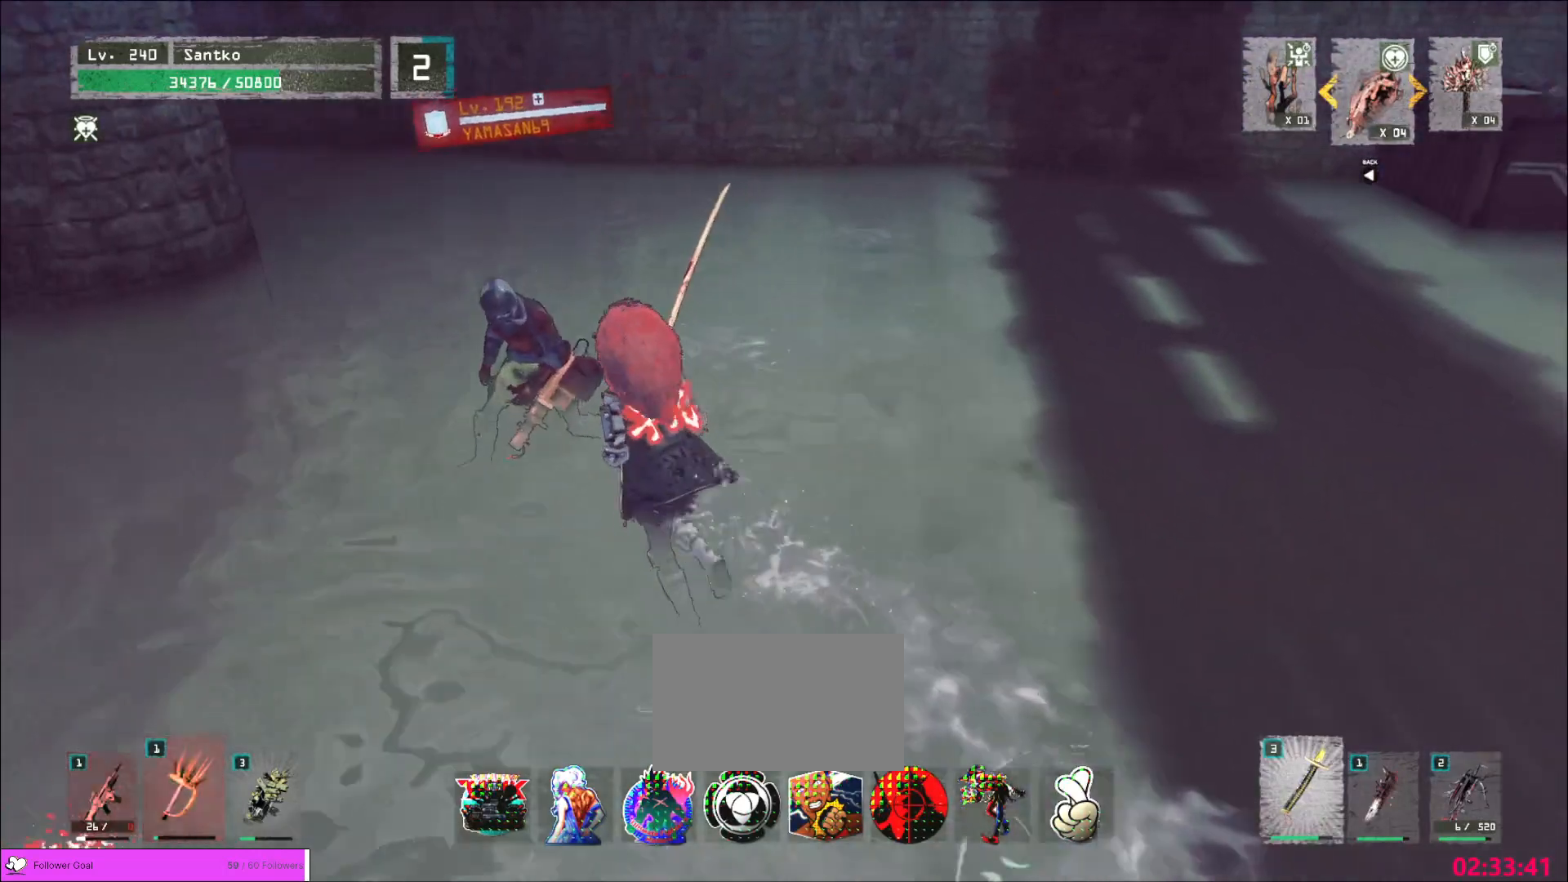
{"keys": ["w"], "mouse": [], "events": [[160, "mouse_left", "down"], [200, "q", "down"], [240, "mouse_left", "up"], [320, "q", "up"]]}
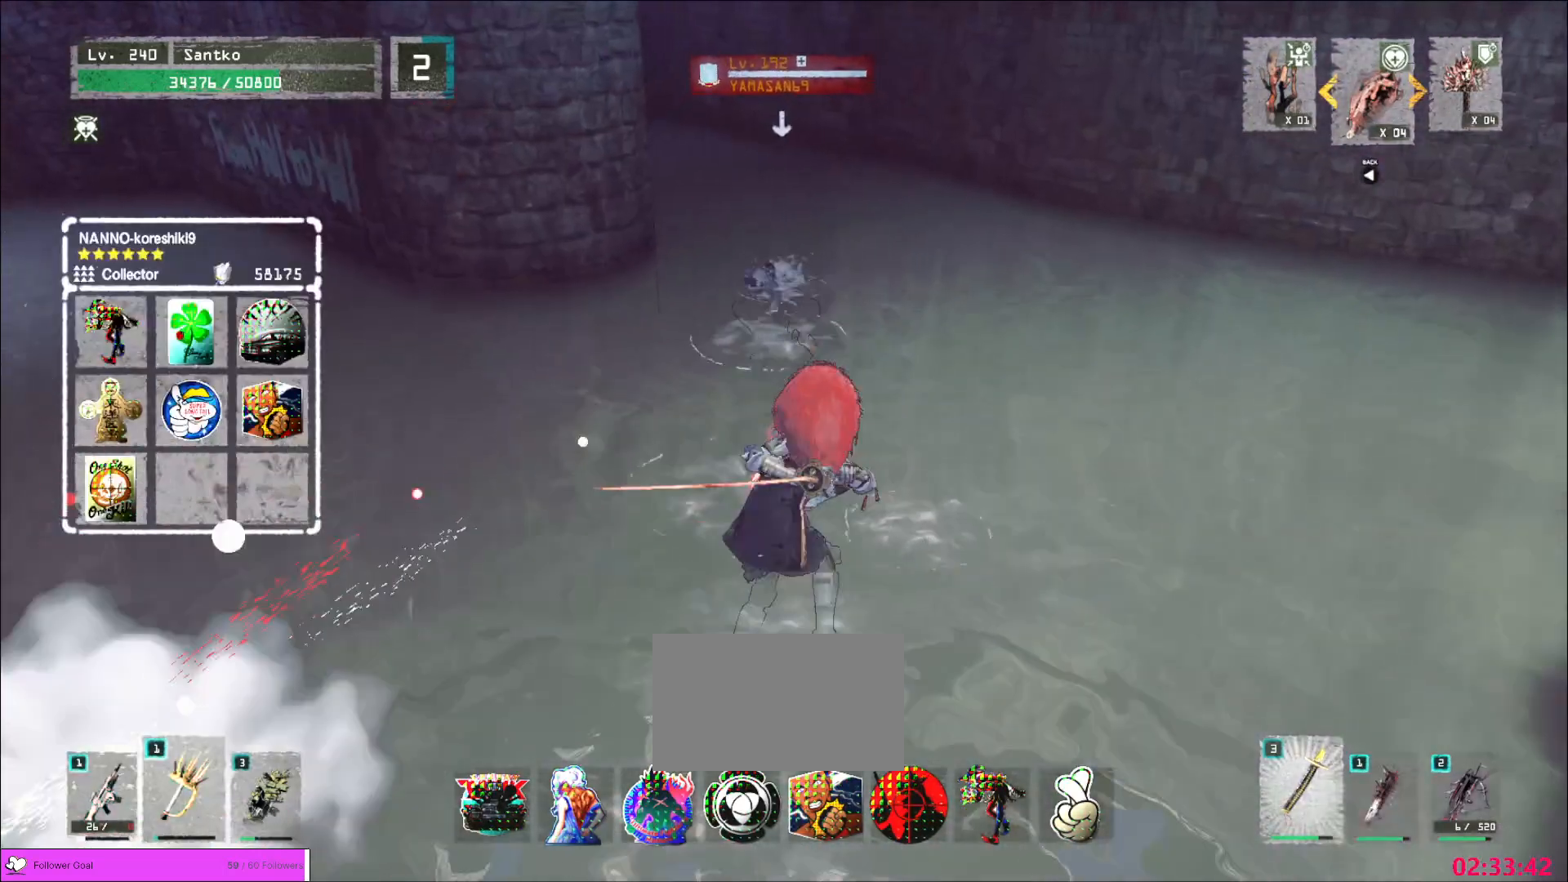
{"keys": [], "mouse": [], "events": [[120, "q", "down"], [120, "w", "up"], [200, "q", "up"]]}
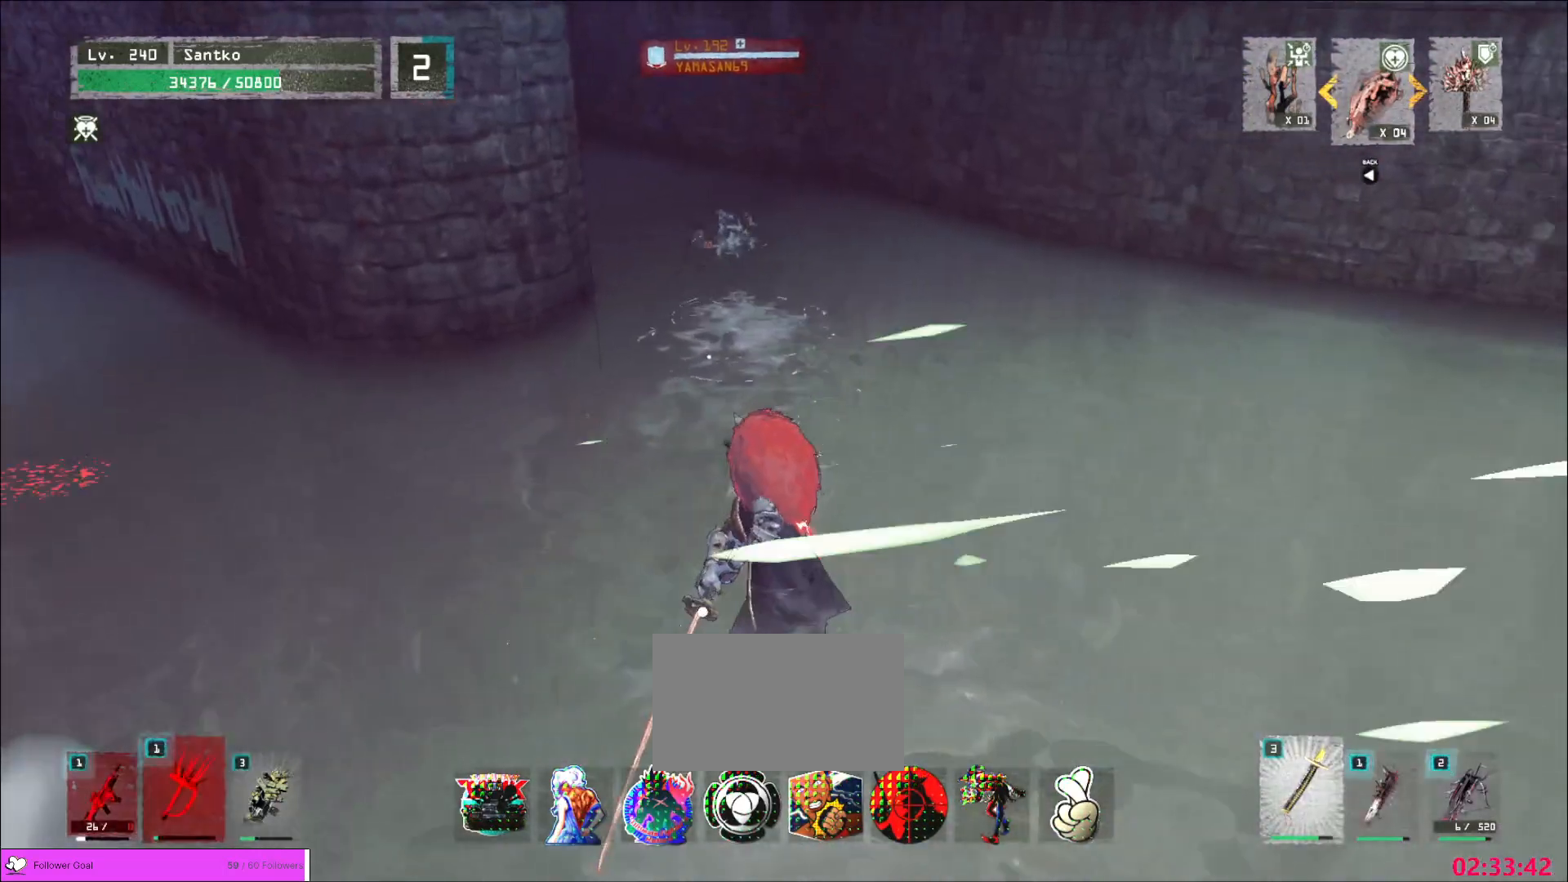
{"keys": ["w"], "mouse": [], "events": [[40, "s", "down"], [320, "s", "up"], [480, "w", "down"]]}
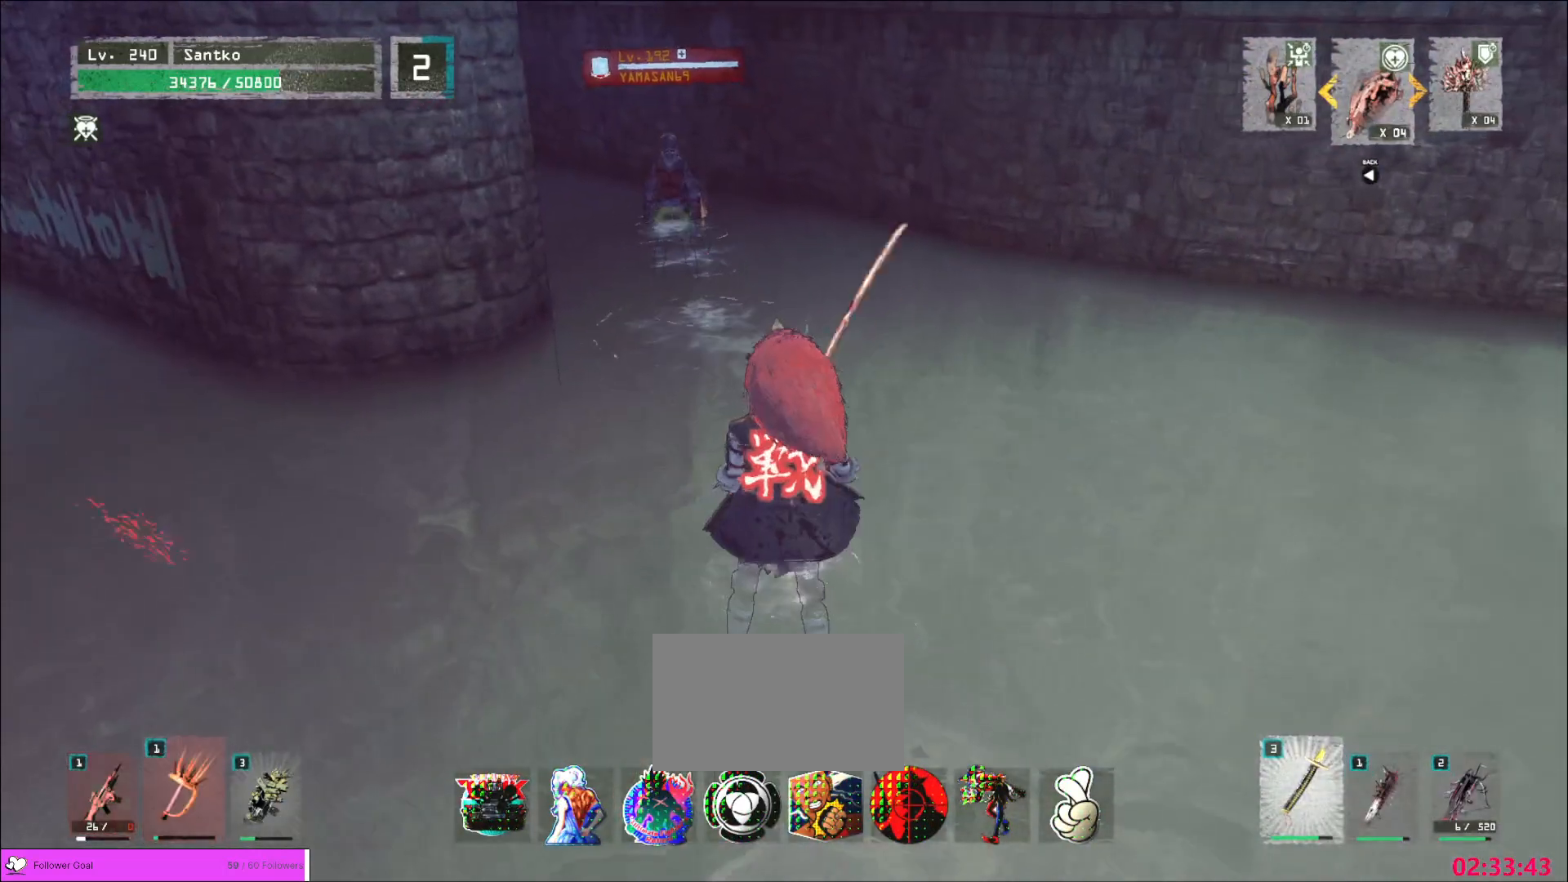
{"keys": ["a", "w"], "mouse": [], "events": [[240, "w", "up"], [280, "a", "down"], [400, "w", "down"], [440, "a", "up"], [480, "a", "down"]]}
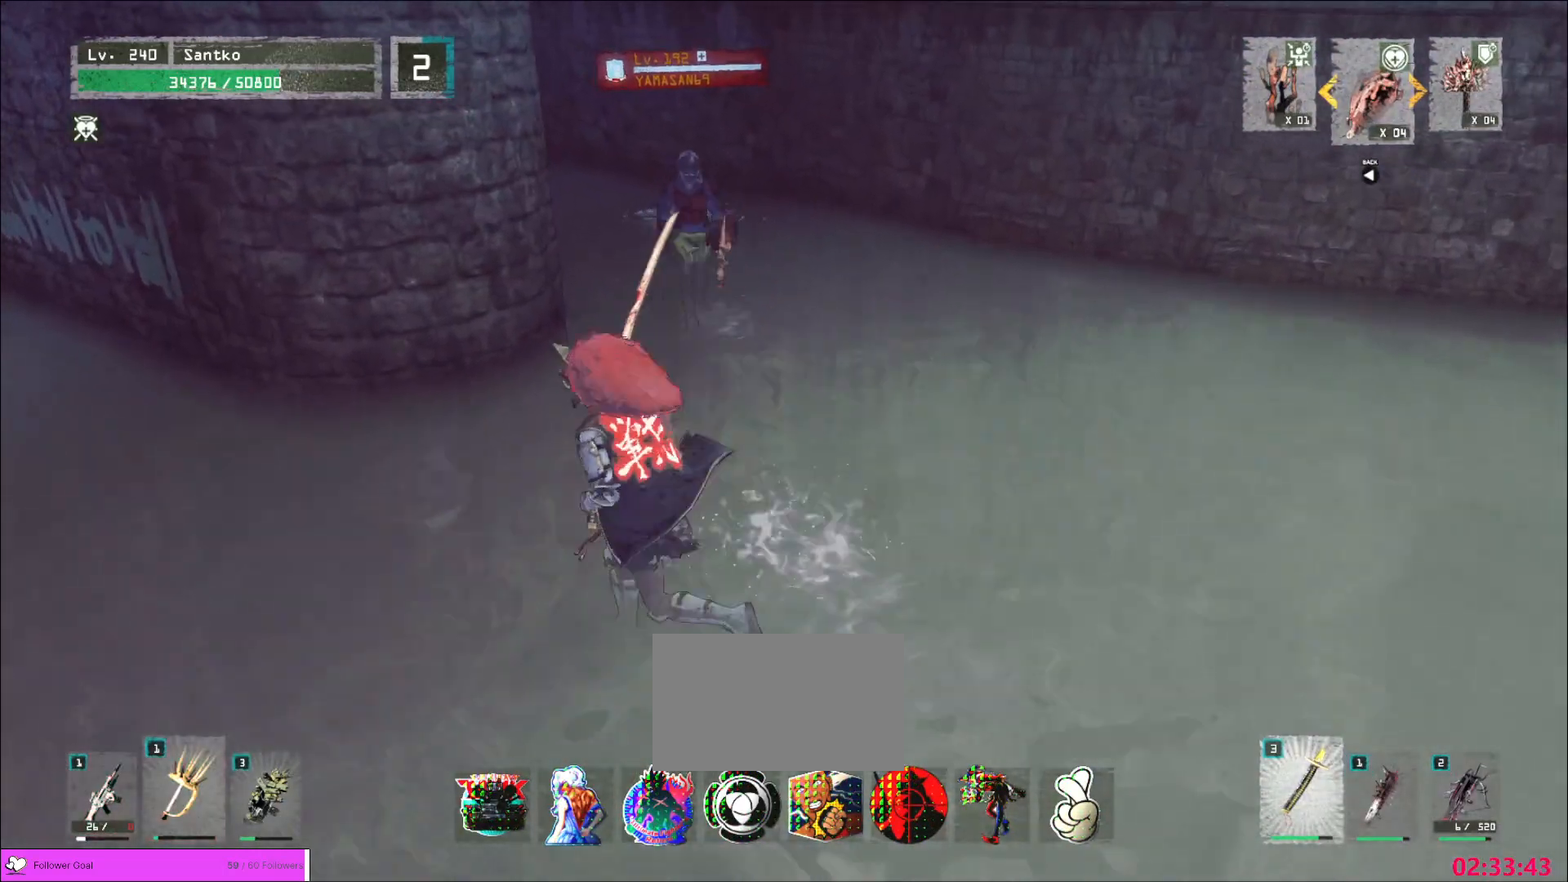
{"keys": ["d", "w"], "mouse": [], "events": [[80, "w", "up"], [280, "w", "down"], [320, "a", "up"], [360, "d", "down"]]}
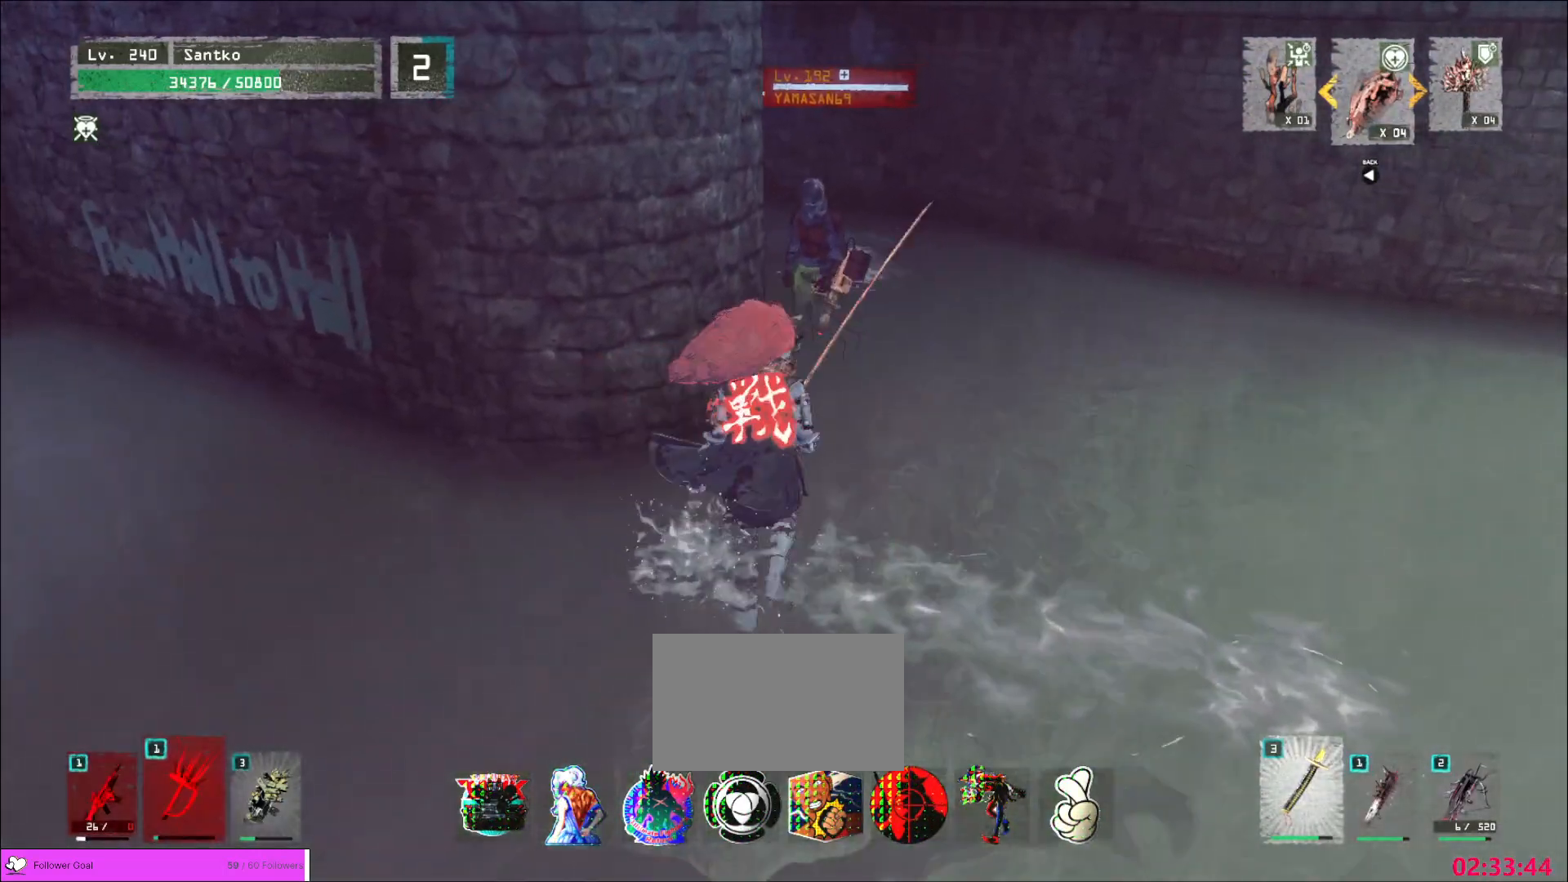
{"keys": ["w"], "mouse": [], "events": [[440, "d", "up"]]}
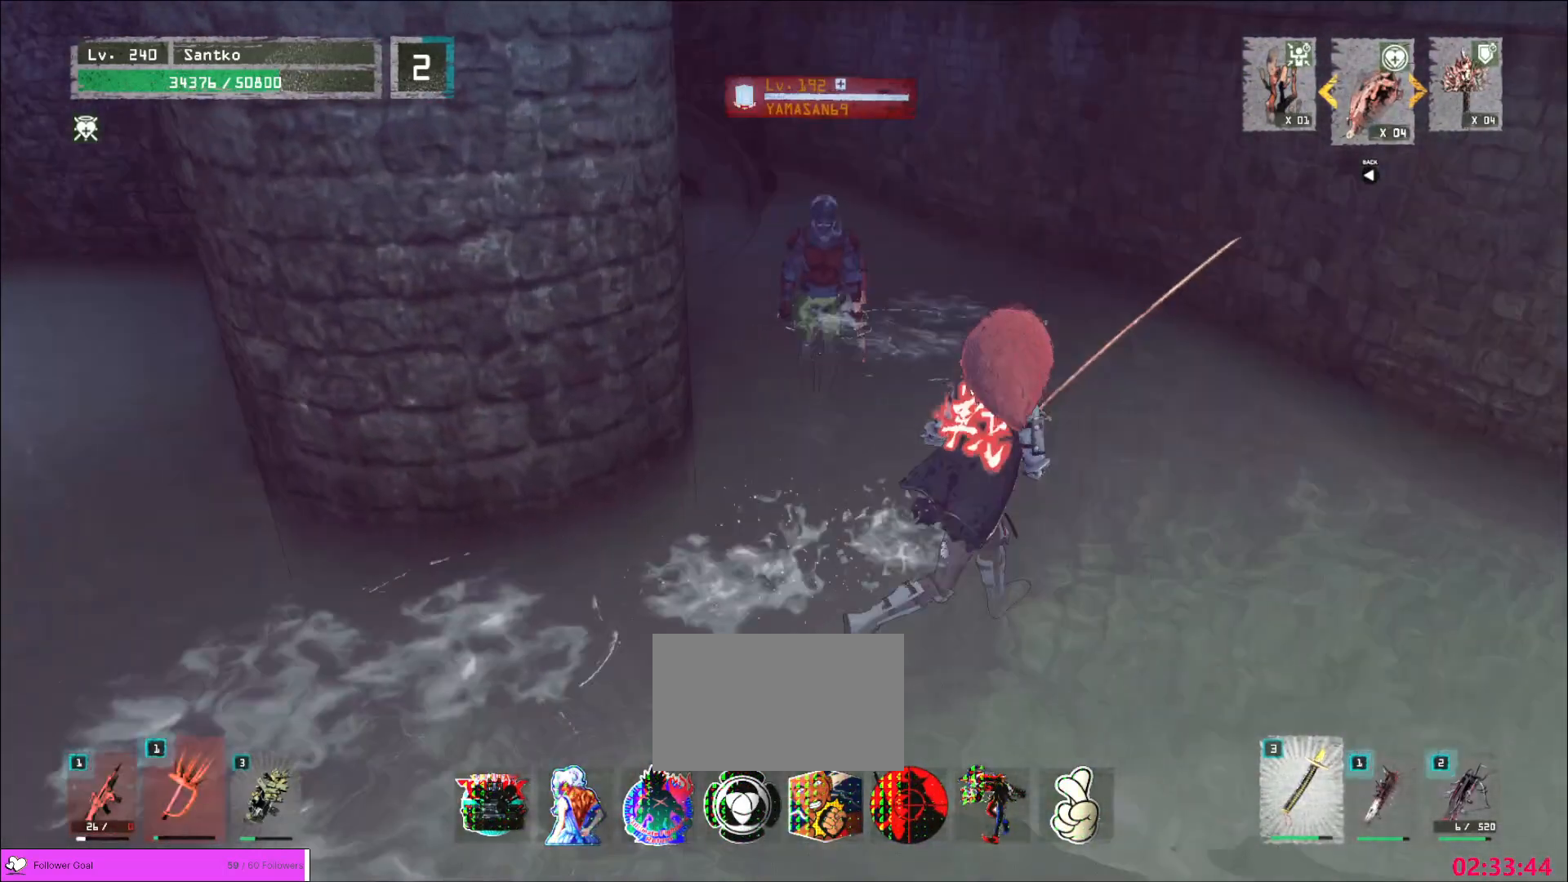
{"keys": ["q", "w"], "mouse": ["left"], "events": [[240, "d", "down"], [440, "d", "up"], [520, "mouse_left", "down"], [520, "q", "down"]]}
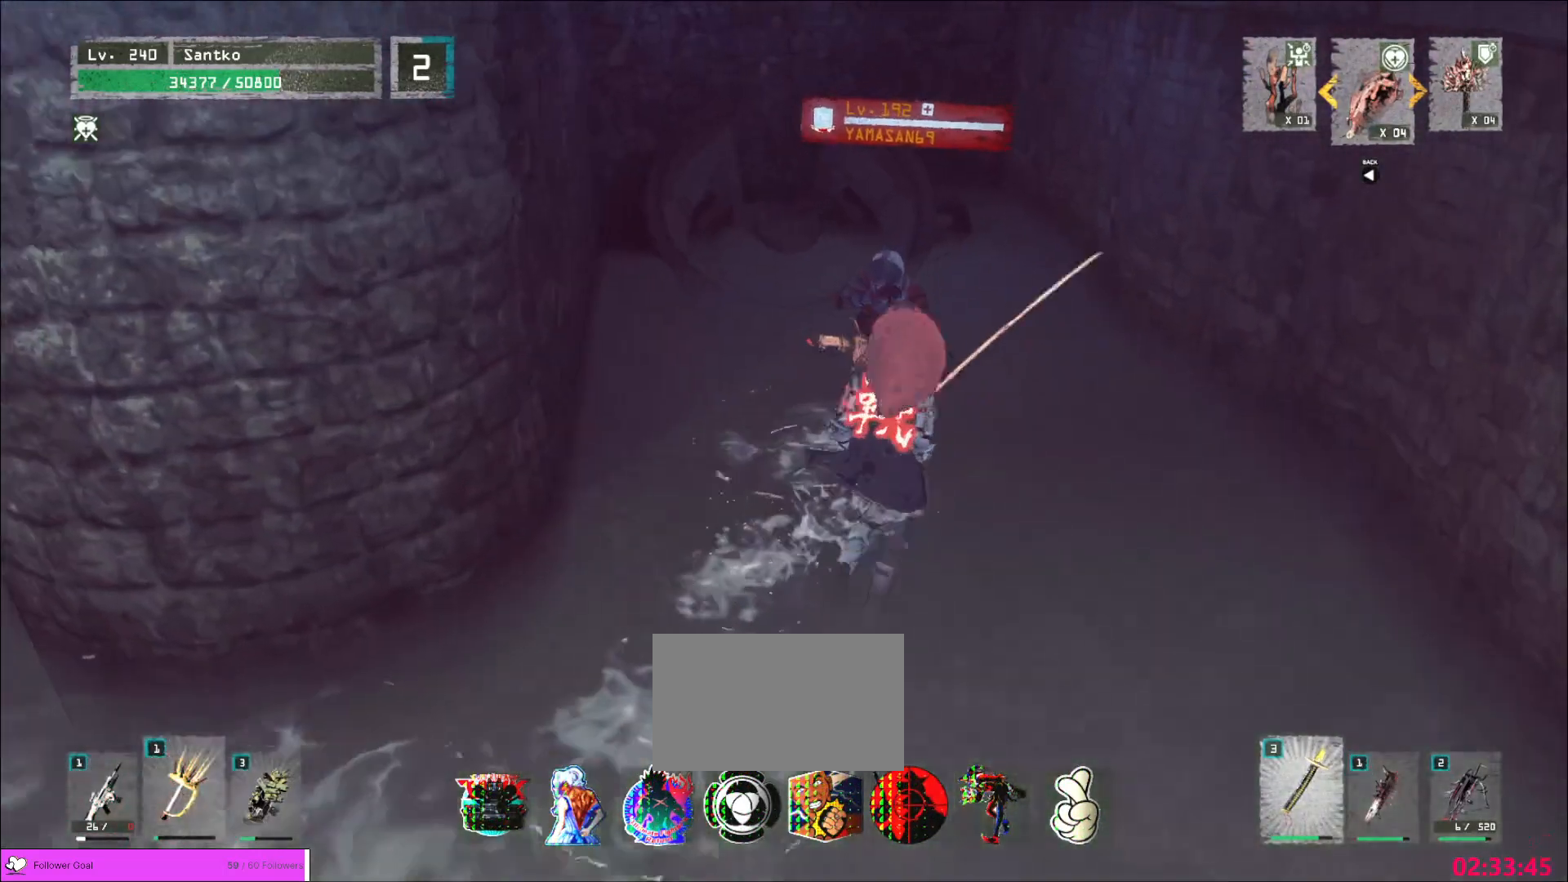
{"keys": ["w"], "mouse": [], "events": [[40, "q", "up"], [80, "mouse_left", "up"]]}
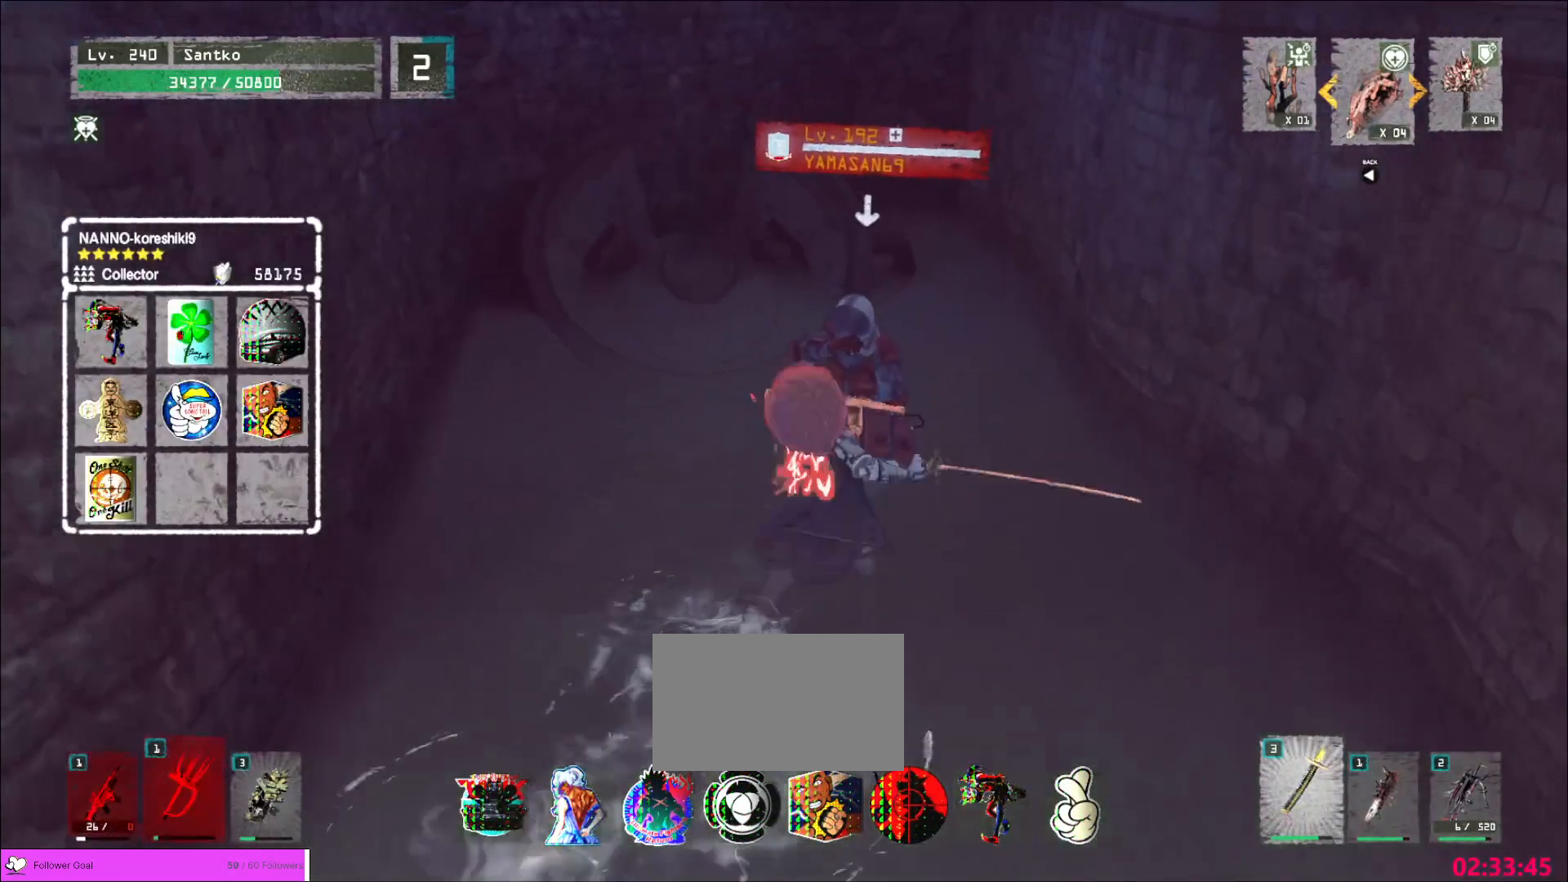
{"keys": ["w"], "mouse": ["left"], "events": [[520, "mouse_left", "down"]]}
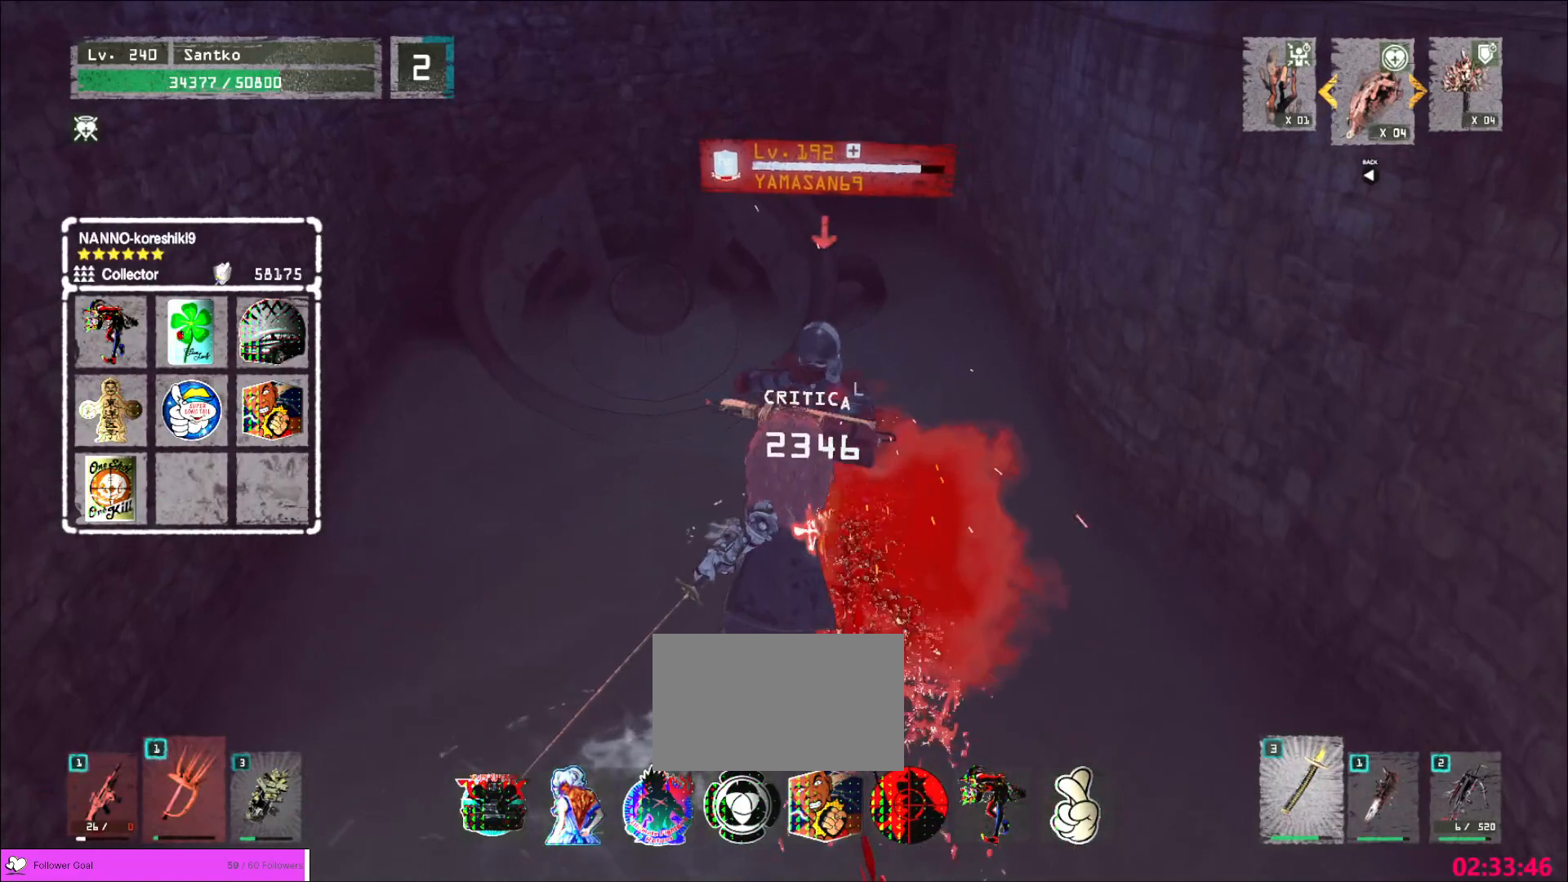
{"keys": ["d", "w"], "mouse": []}
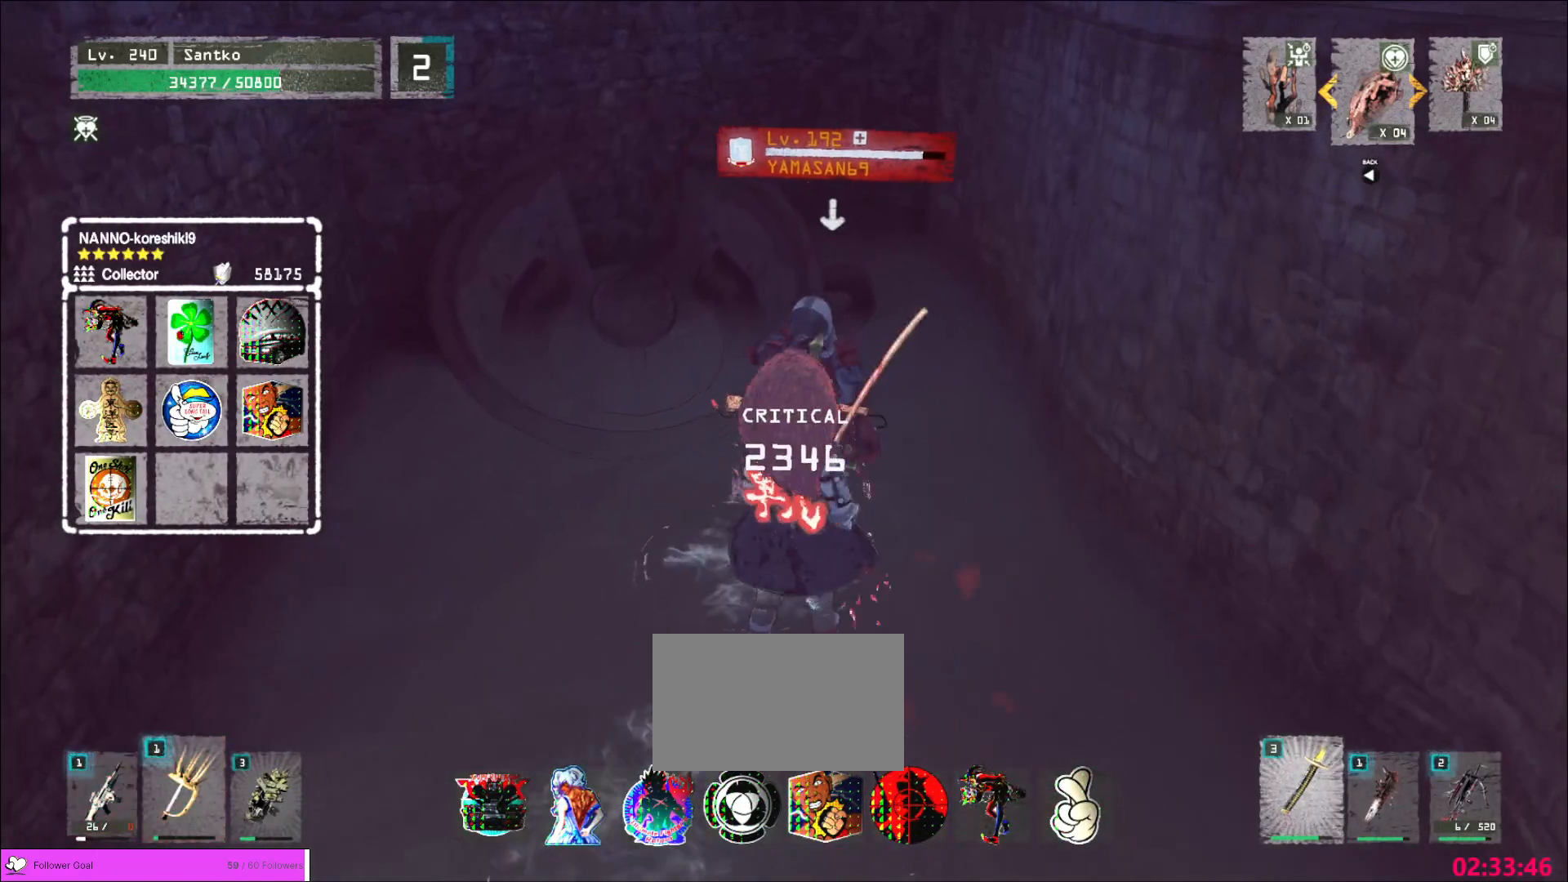
{"keys": ["shift", "w"], "mouse": [], "events": [[40, "1", "down"], [160, "1", "up"], [200, "d", "up"], [240, "shift", "down"], [360, "mouse_left", "down"], [400, "mouse_left", "up"]]}
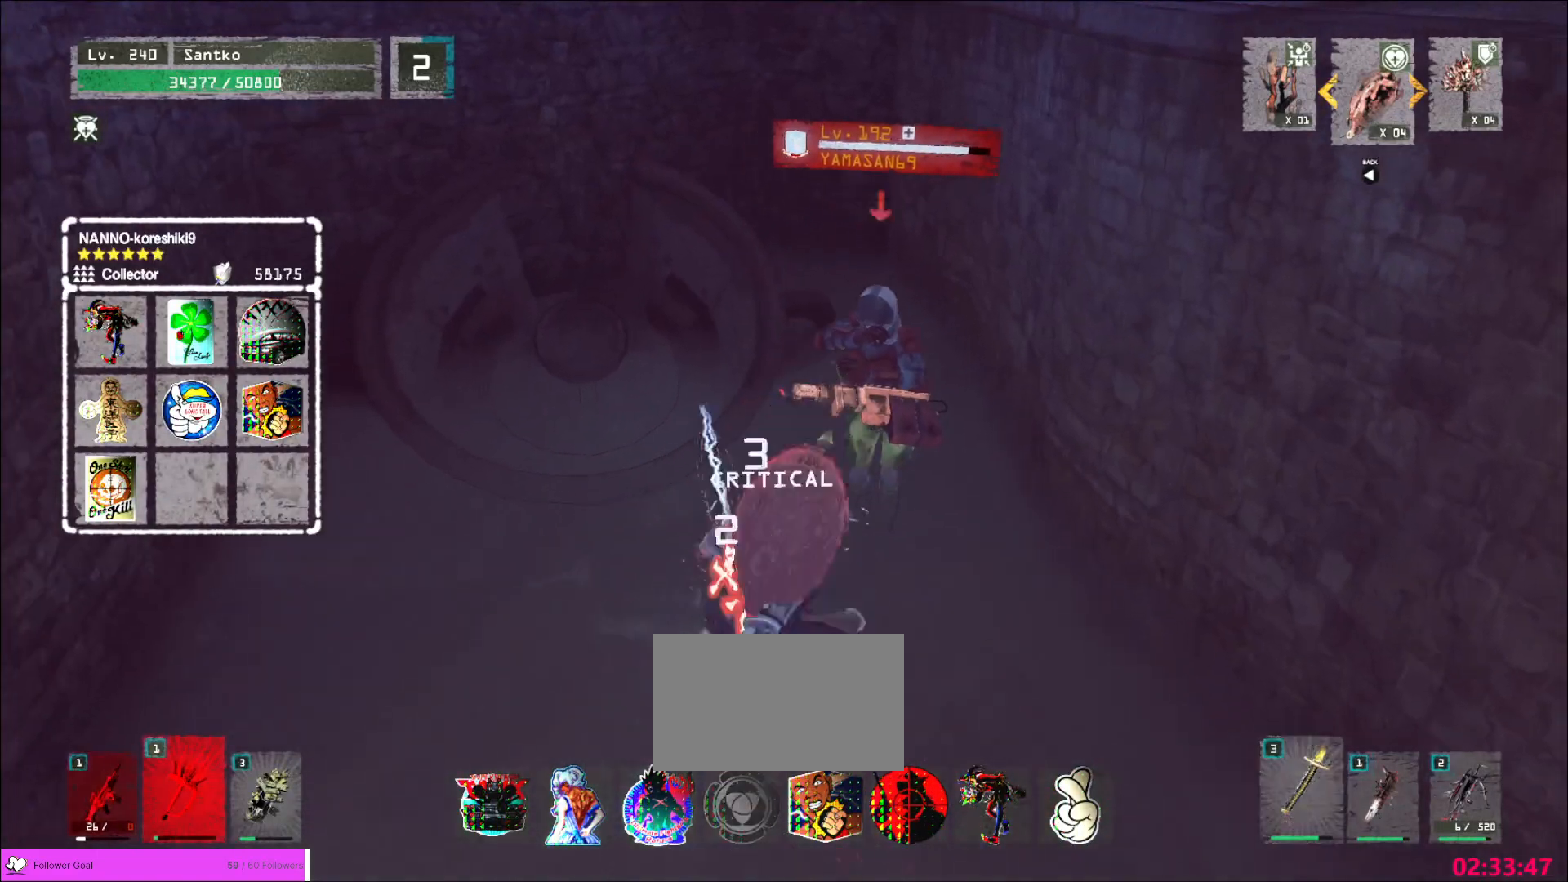
{"keys": [], "mouse": ["wheel"], "events": [[160, "shift", "up"], [280, "w", "up"], [440, "mouse_wheel", "down"]]}
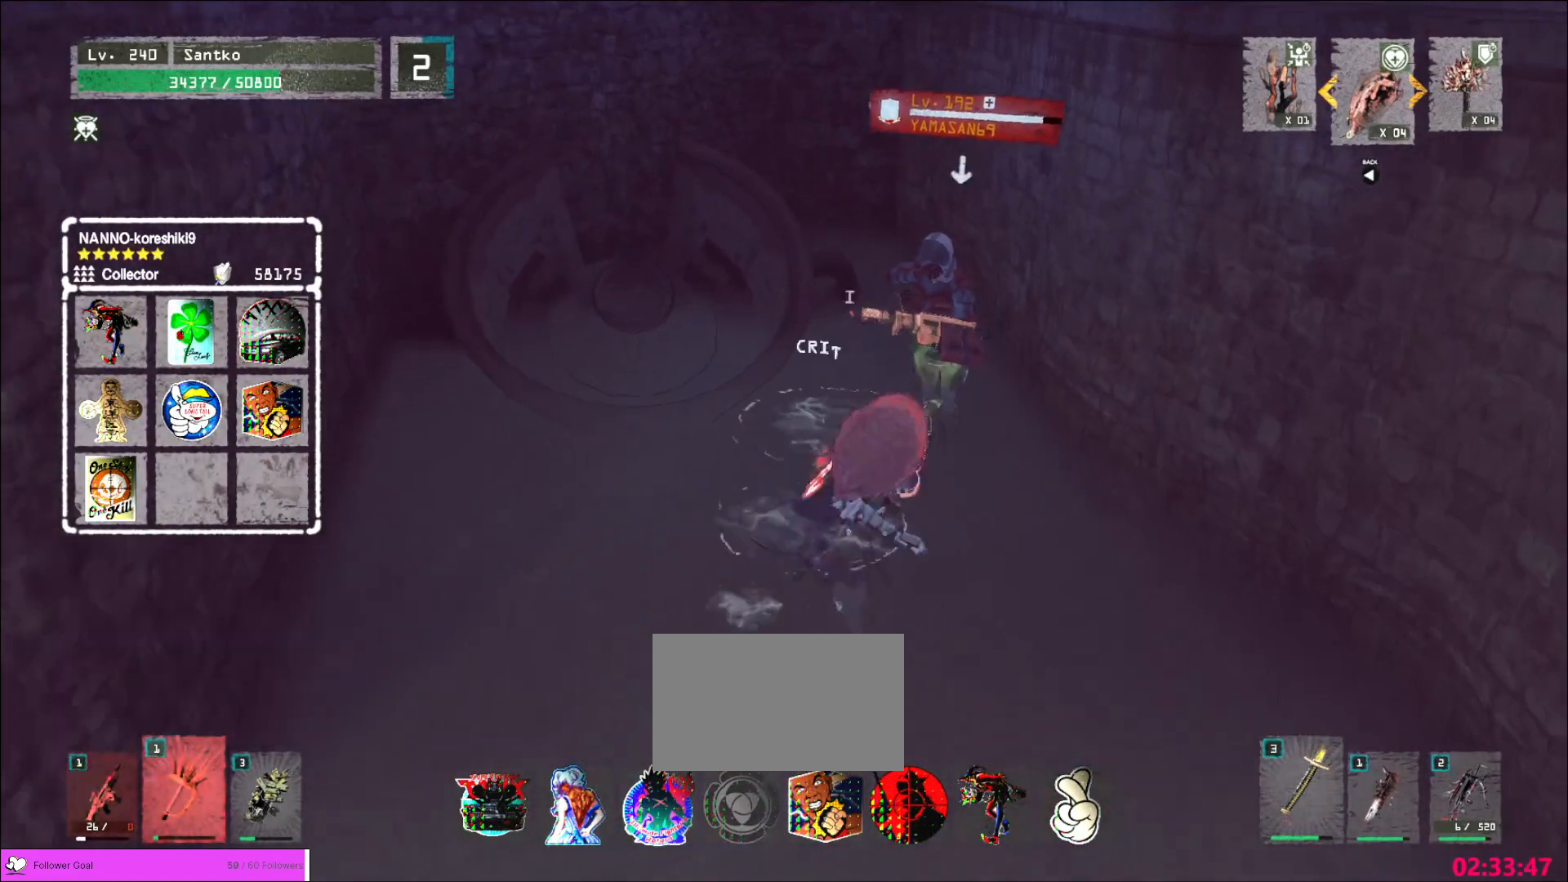
{"keys": ["s"], "mouse": ["wheel"], "events": [[520, "s", "down"]]}
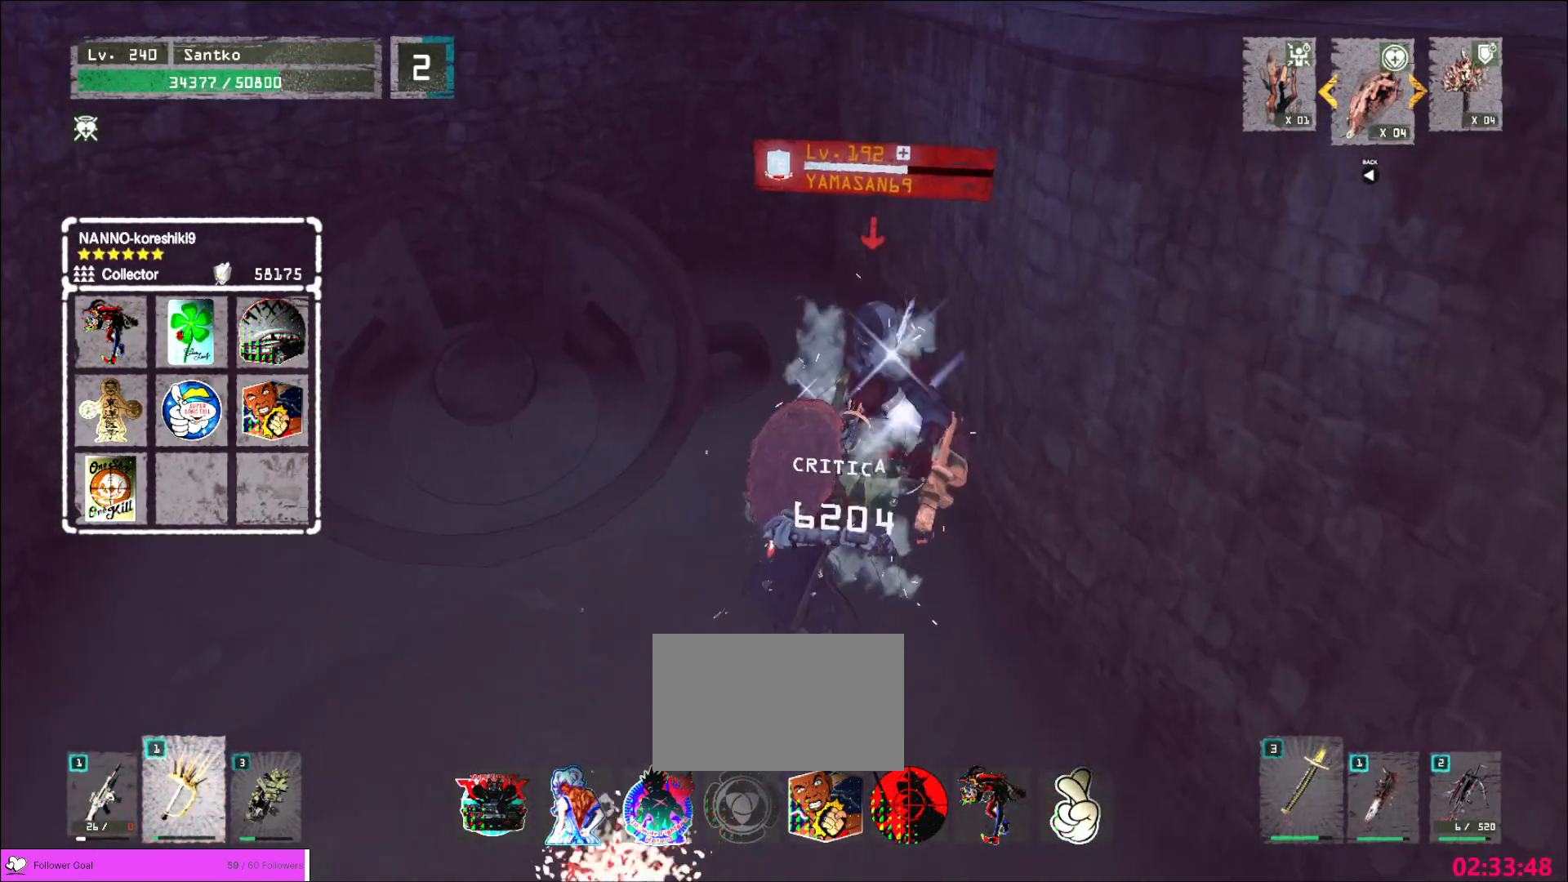
{"keys": ["s", "shift"], "mouse": [], "events": [[80, "shift", "down"], [120, "mouse_wheel", "up"], [200, "d", "down"], [200, "mouse_left", "down"], [280, "mouse_left", "up"], [480, "d", "up"]]}
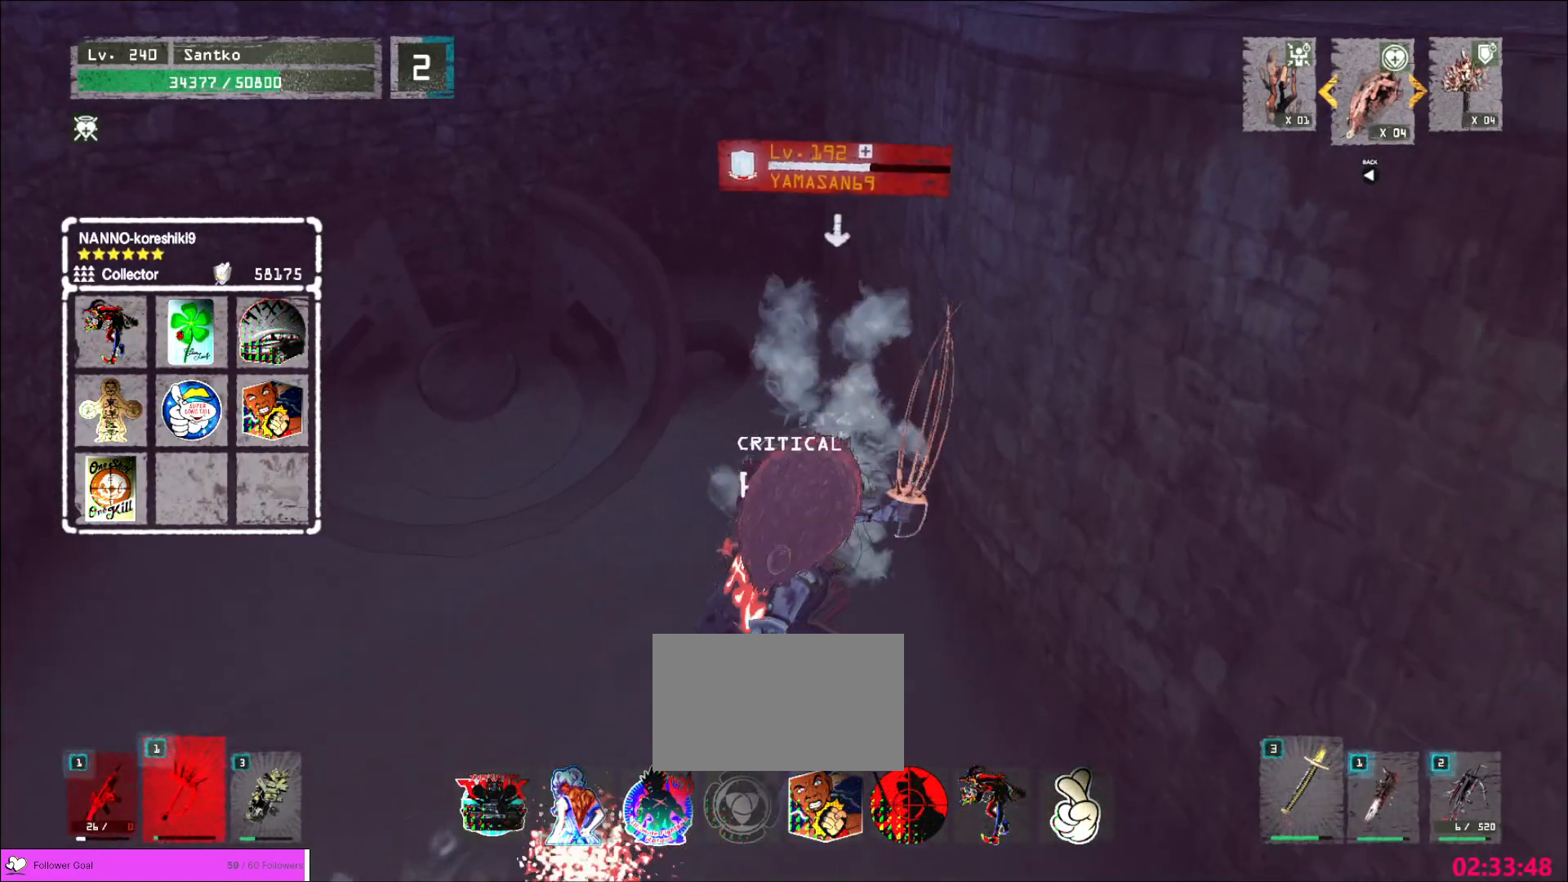
{"keys": [], "mouse": []}
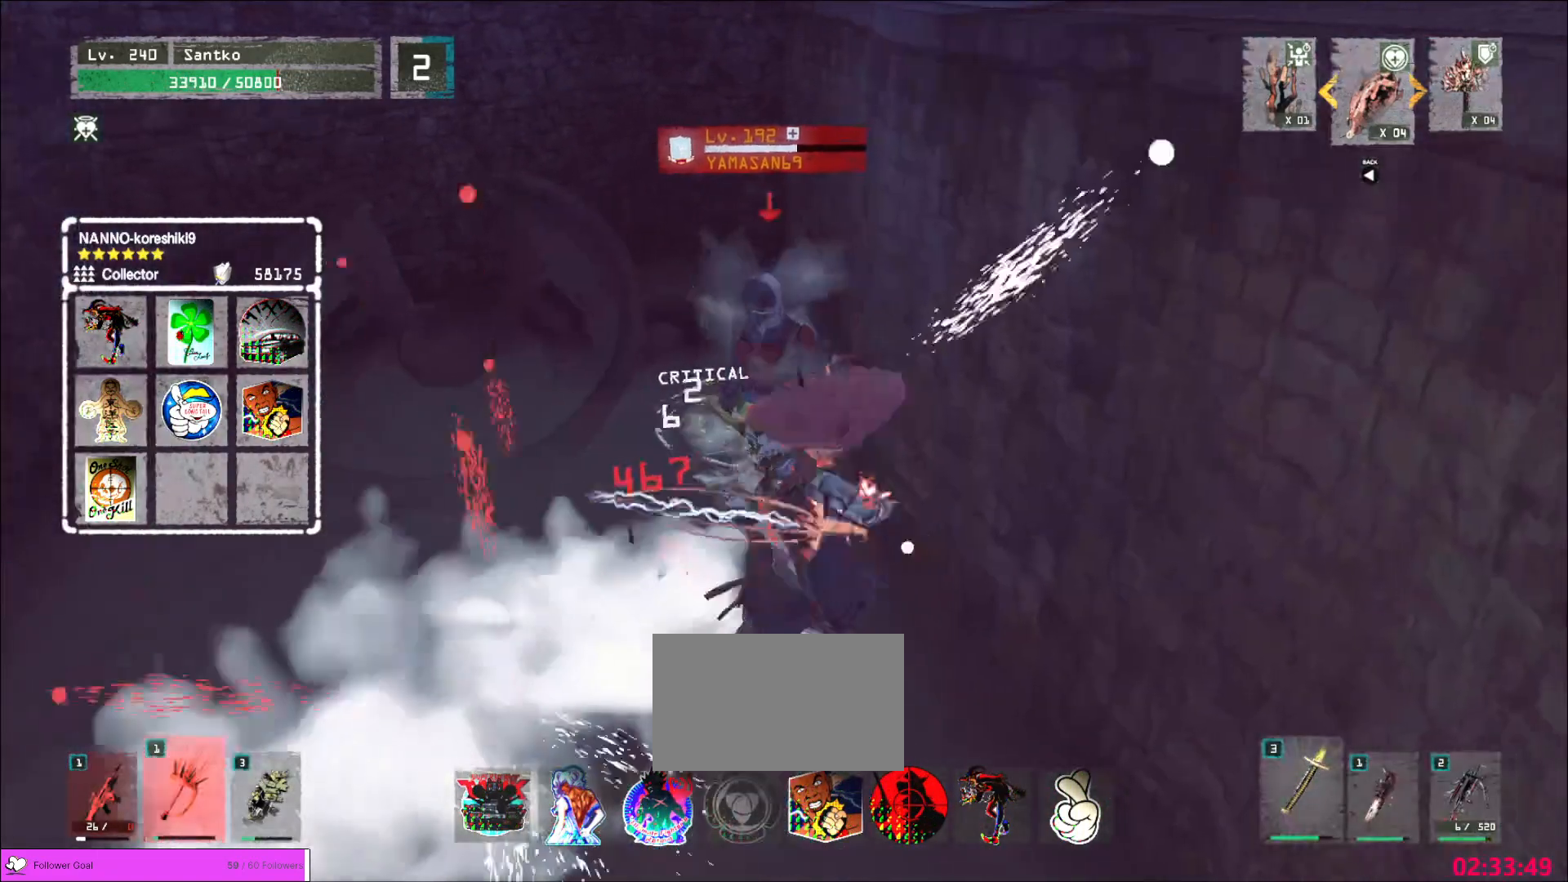
{"keys": ["a", "w"], "mouse": ["left"], "events": [[40, "mouse_wheel", "down"], [200, "a", "down"], [360, "mouse_wheel", "up"], [360, "w", "down"], [480, "mouse_left", "down"]]}
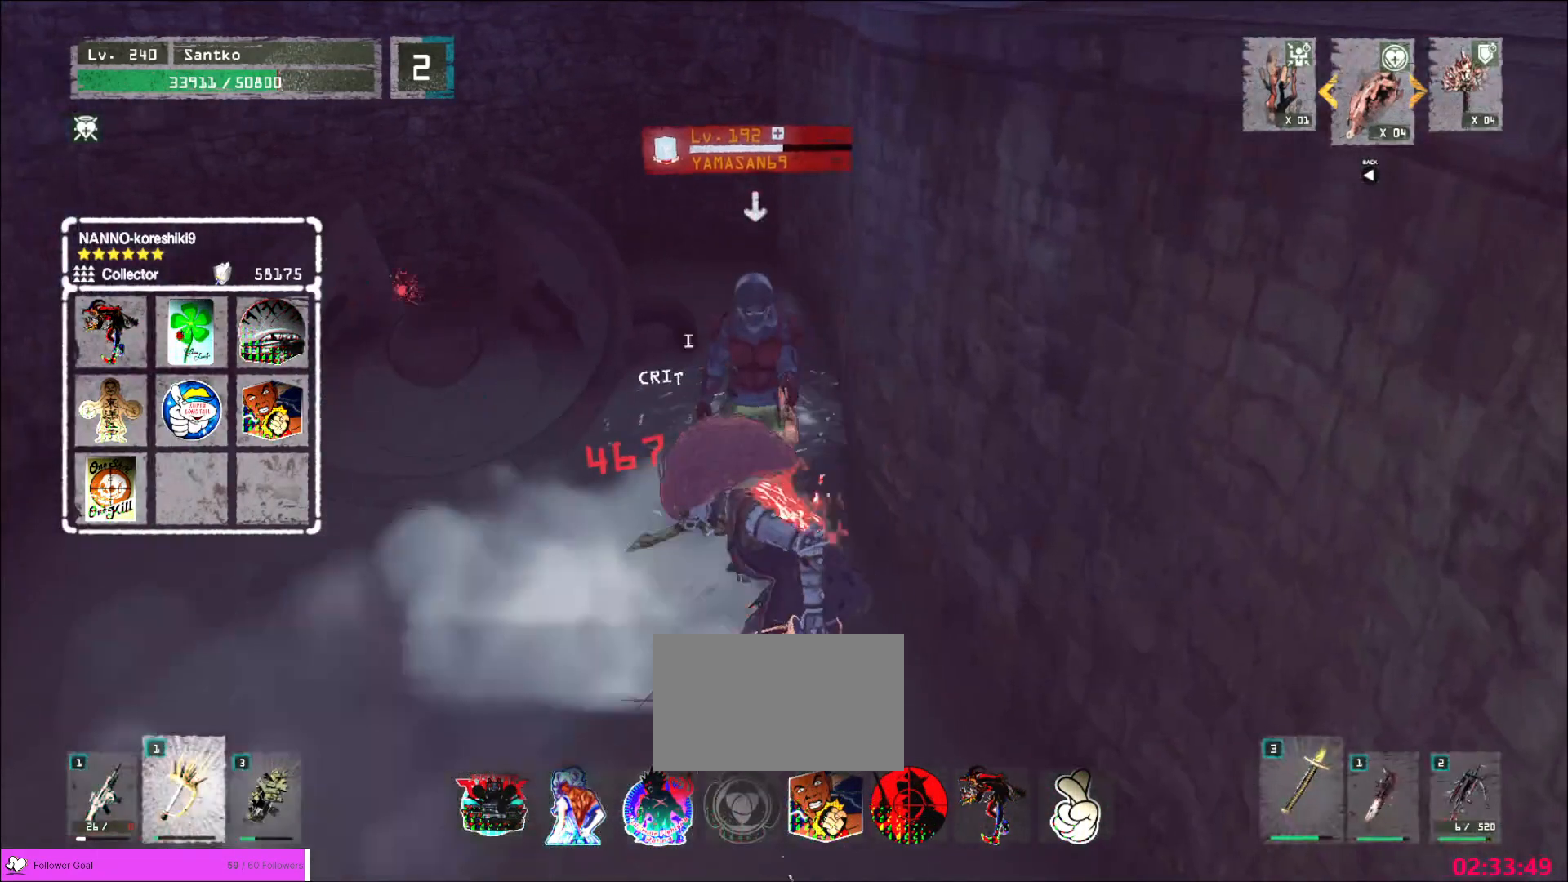
{"keys": ["b", "g", "w"], "mouse": [], "events": [[80, "mouse_left", "up"], [160, "a", "up"], [280, "2", "down"], [280, "d", "down"], [280, "e", "down"], [280, "f", "down"], [280, "g", "down"], [280, "v", "down"], [320, "q", "down"], [320, "v", "up"], [360, "2", "up"], [360, "d", "up"], [360, "t", "down"], [400, "e", "up"], [400, "f", "up"], [400, "q", "up"], [400, "t", "up"], [440, "g", "up"], [480, "g", "down"], [480, "mouse_wheel", "down"], [520, "b", "down"], [520, "mouse_wheel", "up"]]}
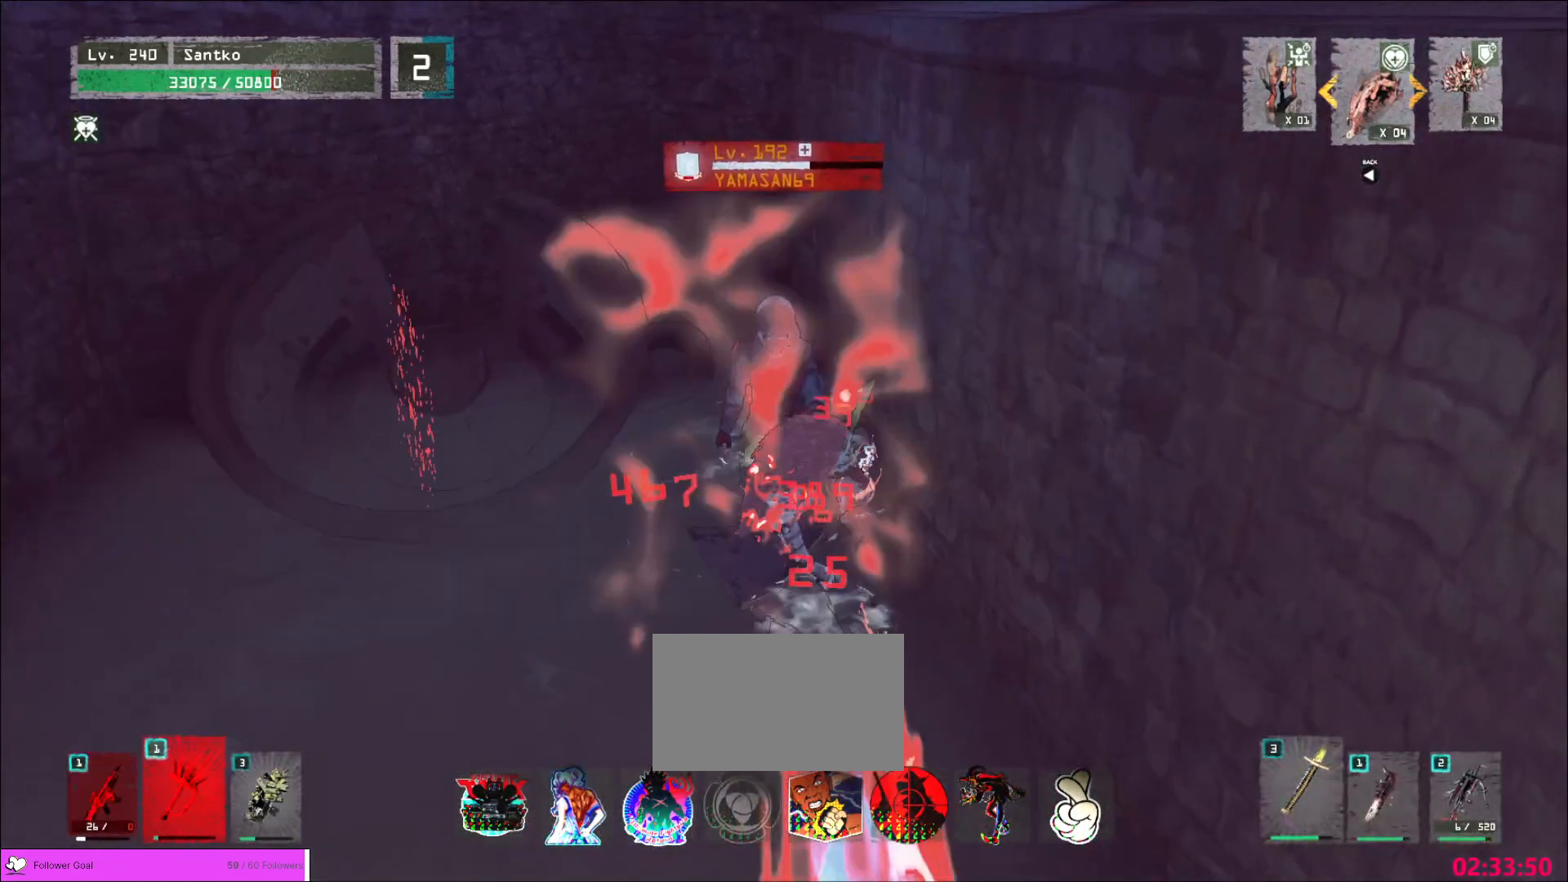
{"keys": ["w"], "mouse": [], "events": [[40, "b", "up"], [40, "g", "up"], [240, "mouse_left", "down"], [320, "mouse_left", "up"]]}
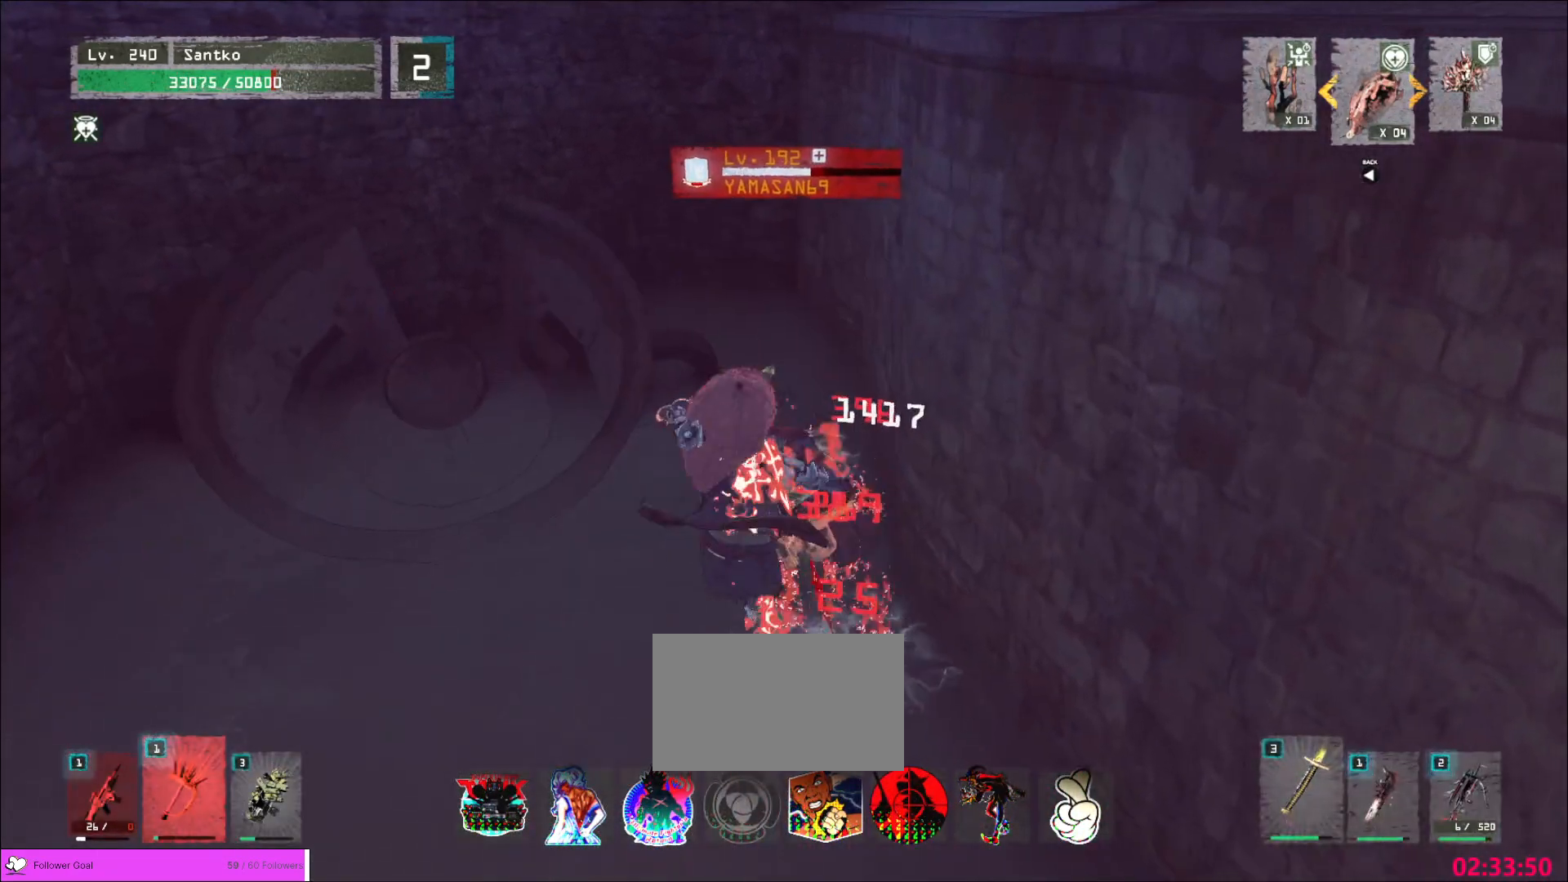
{"keys": ["shift"], "mouse": [], "events": [[120, "w", "up"], [200, "mouse_left", "down"], [200, "shift", "down"], [320, "mouse_left", "up"]]}